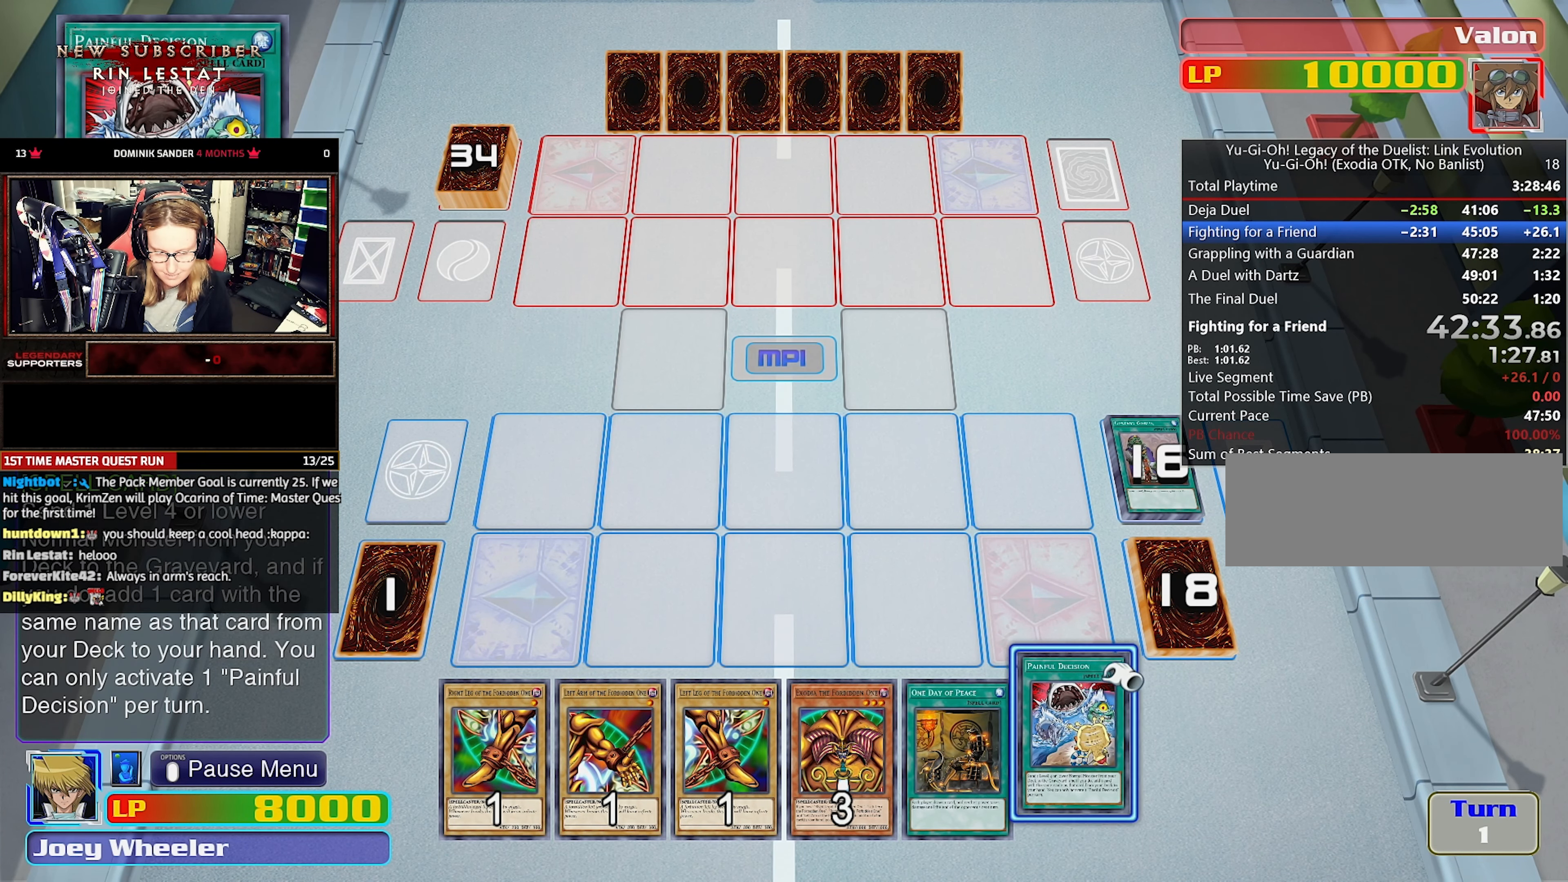
Gameplay with a controller (PlayStation layout); each line is a JSON object with the inputs held at the frame after it (dt_ms = milliseconds from this image to that frame). "events" lists button and stick changes between this image and that frame as [ms after this image, input, new state], when the widget could be followed in between. Not read: L3 R3 left_stick right_stick.
{"dt_ms": 500, "buttons": [], "events": [[34, "CROSS", "up"], [100, "CROSS", "down"], [184, "CROSS", "up"], [250, "CROSS", "down"], [334, "CROSS", "up"], [384, "CROSS", "down"], [500, "CROSS", "up"]]}
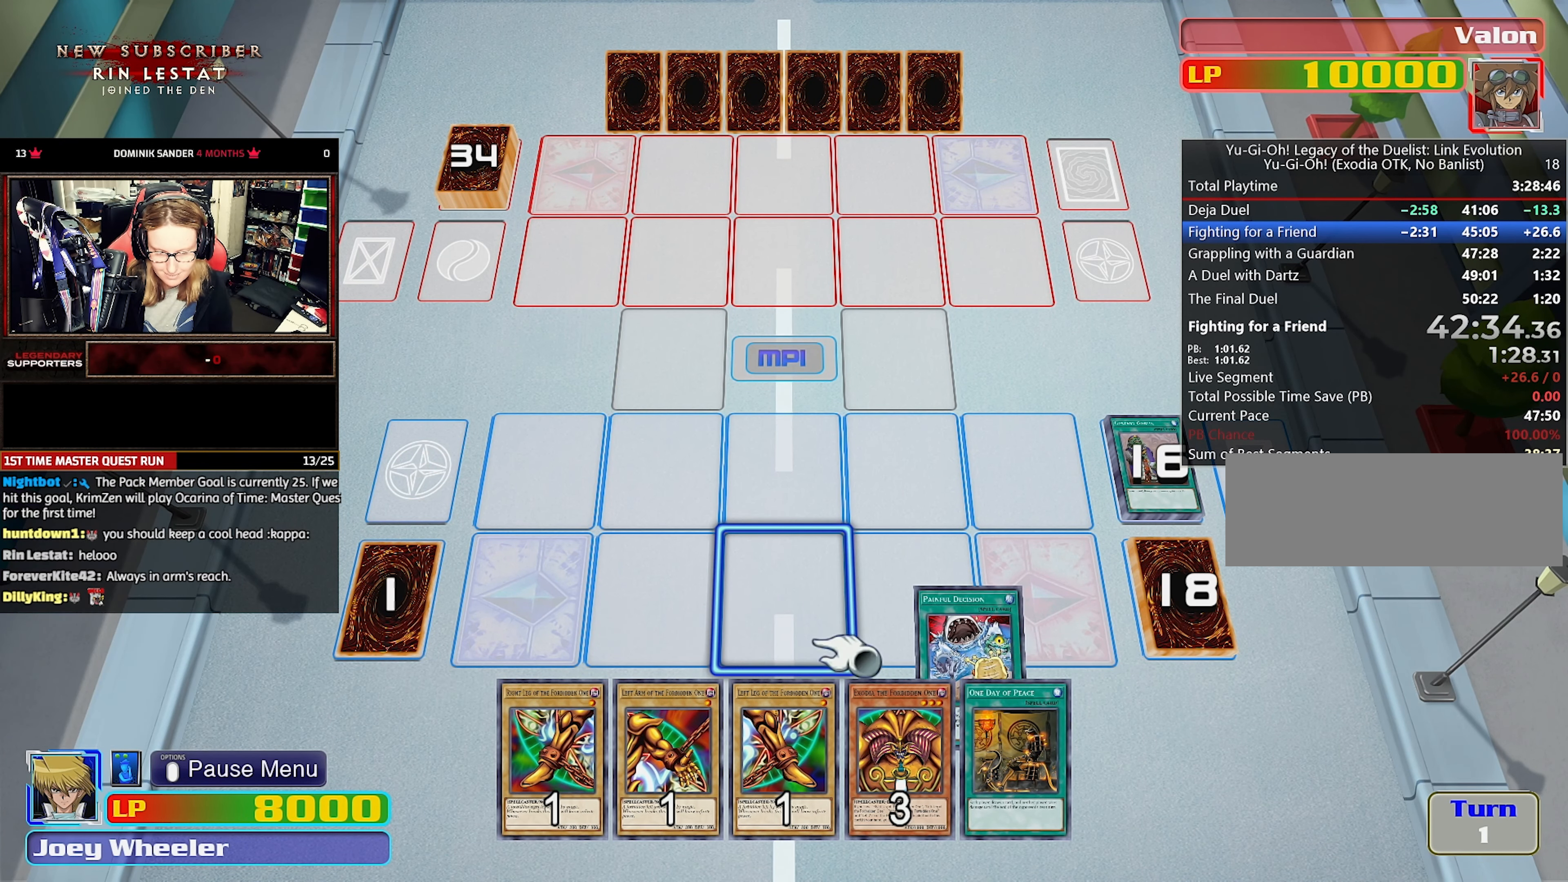
{"dt_ms": 500, "buttons": [], "events": []}
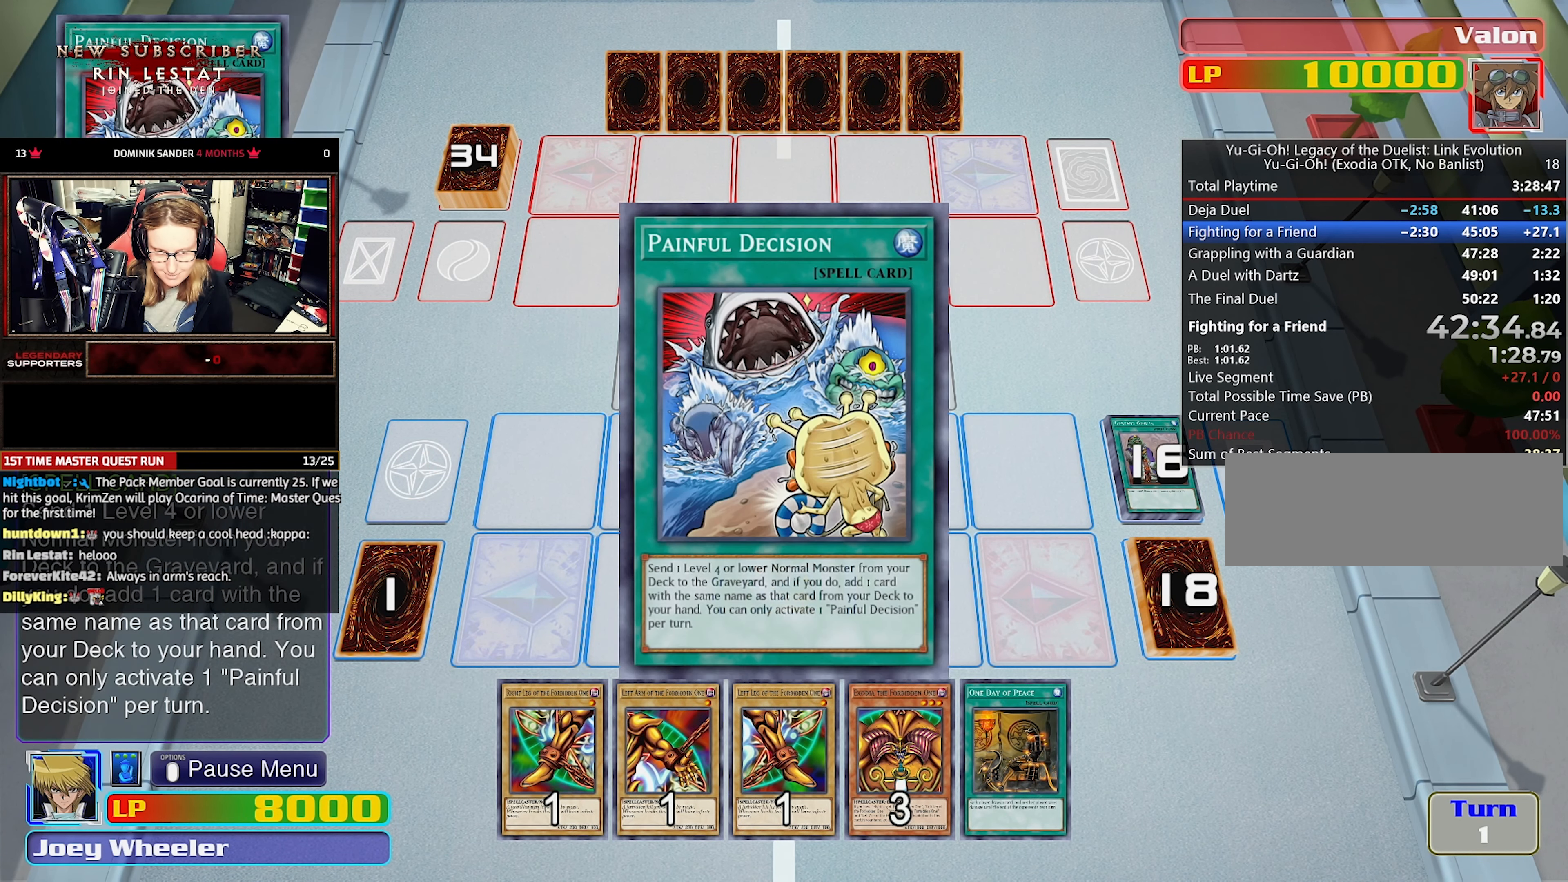
{"dt_ms": 500, "buttons": [], "events": []}
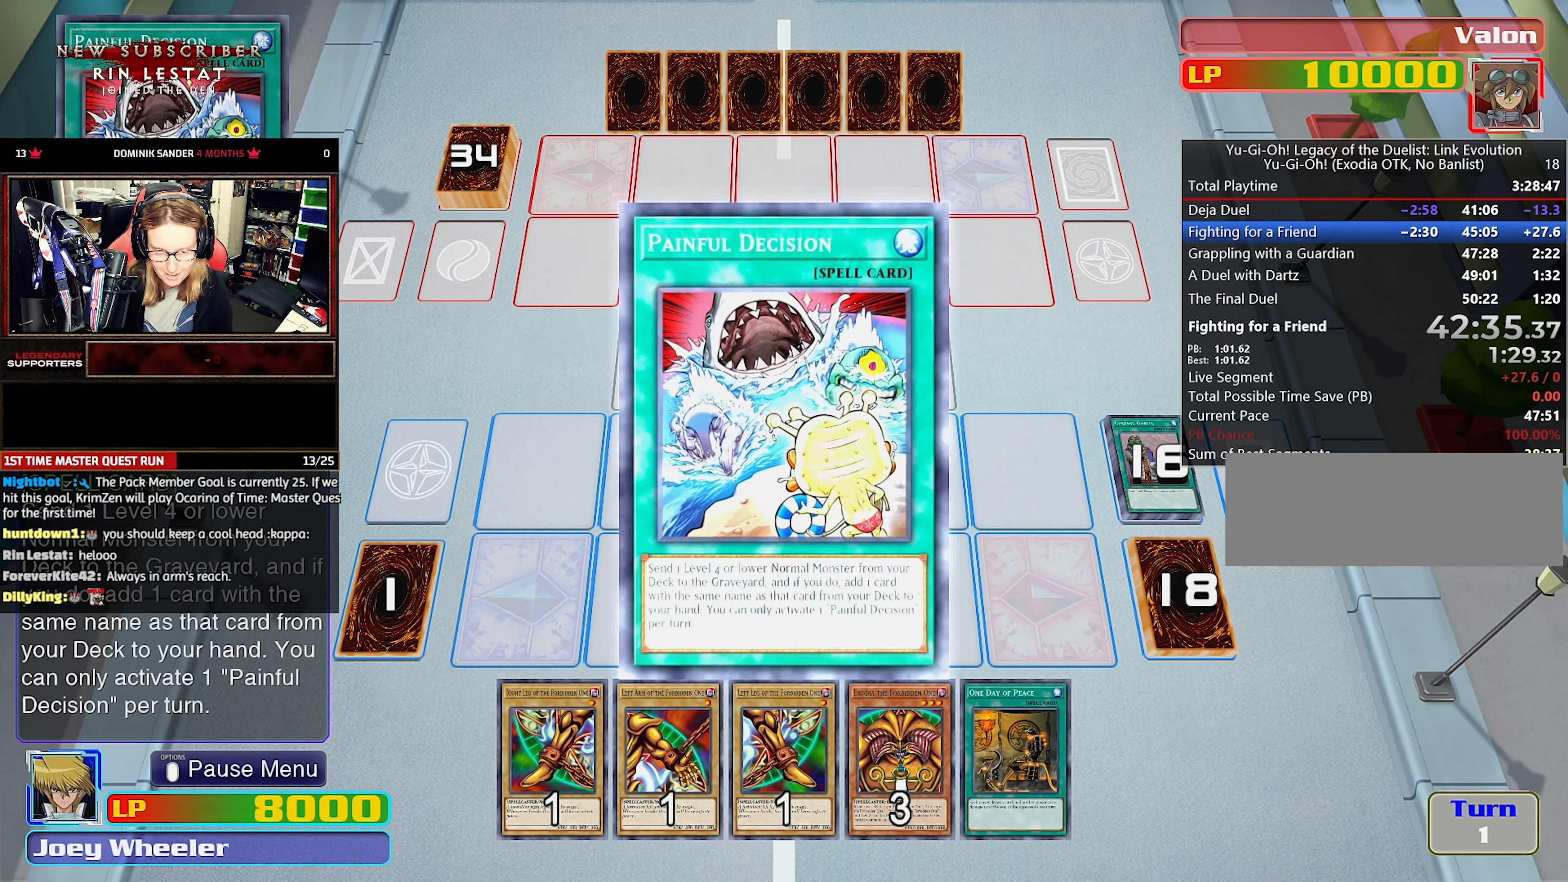
{"dt_ms": 500, "buttons": [], "events": []}
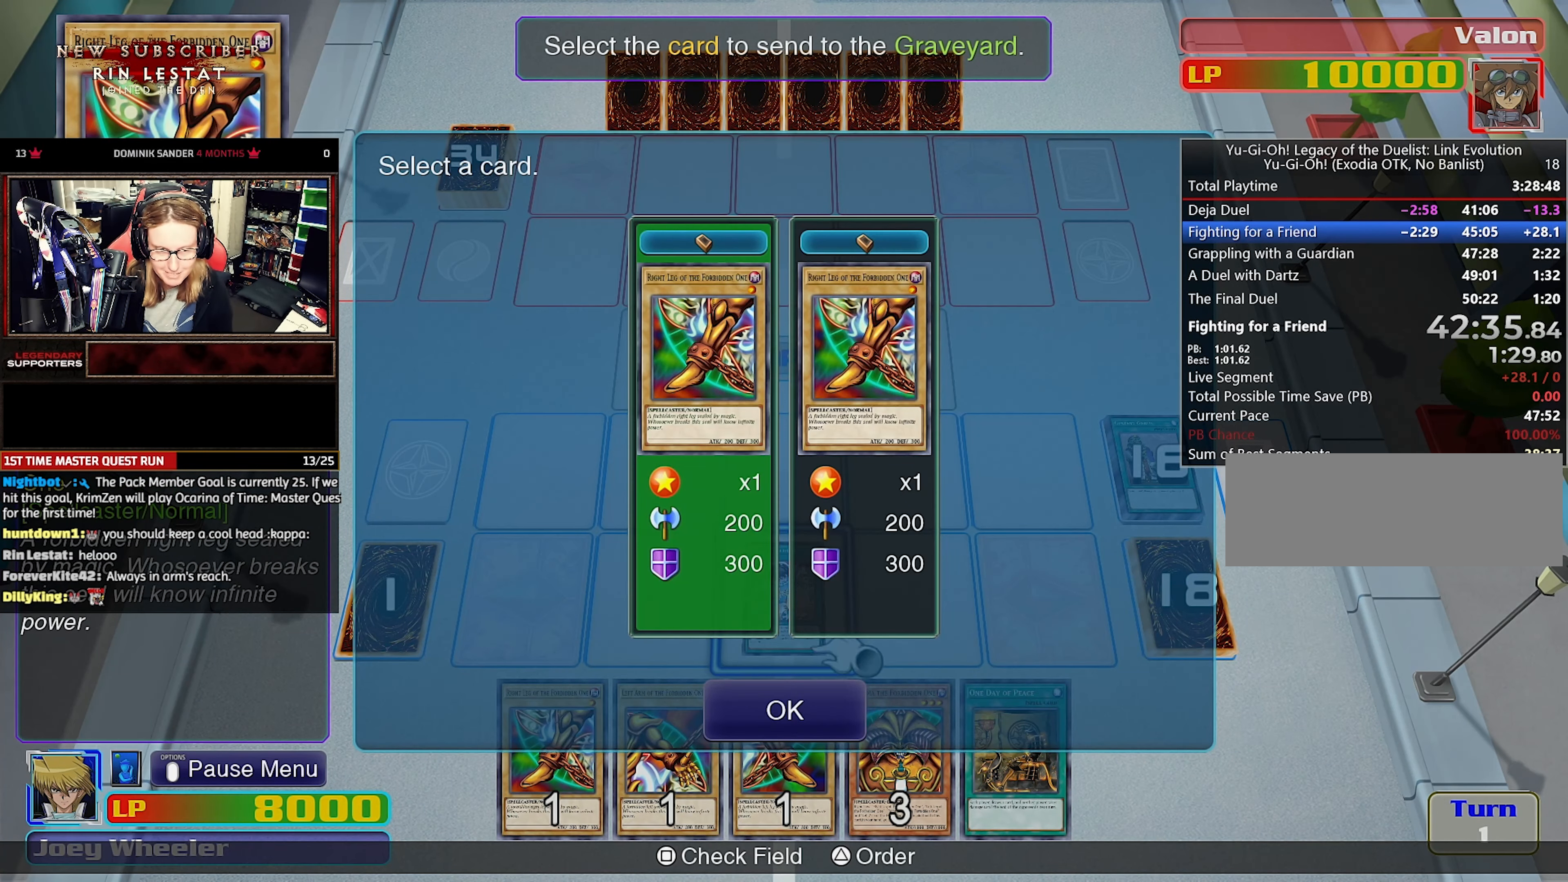
{"dt_ms": 500, "buttons": [], "events": []}
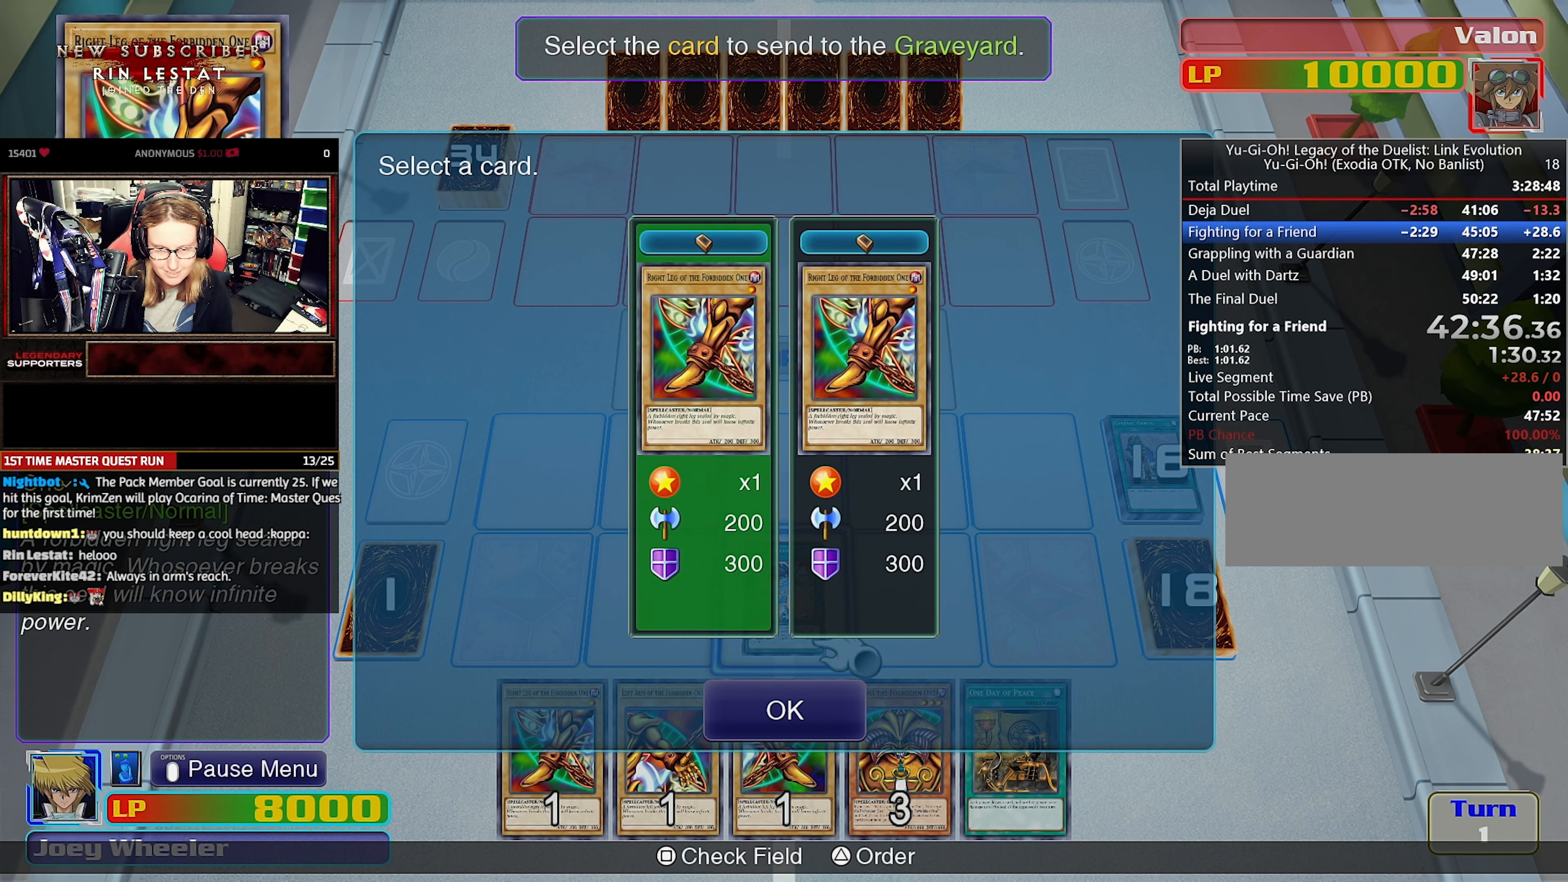
{"dt_ms": 500, "buttons": [], "events": []}
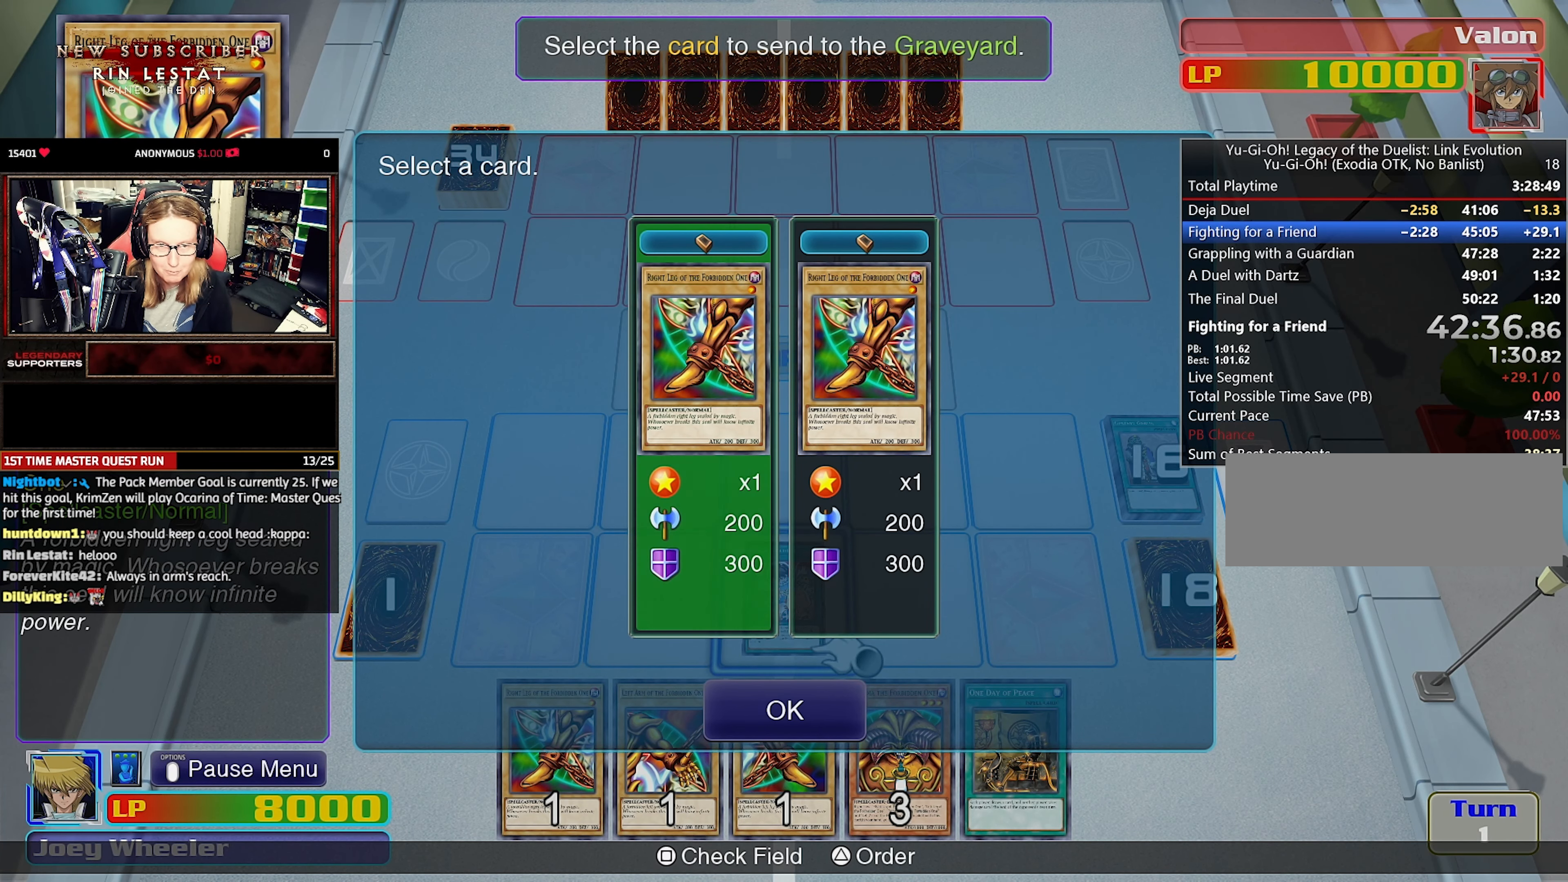
{"dt_ms": 500, "buttons": [], "events": [[350, "CROSS", "down"], [466, "CROSS", "up"]]}
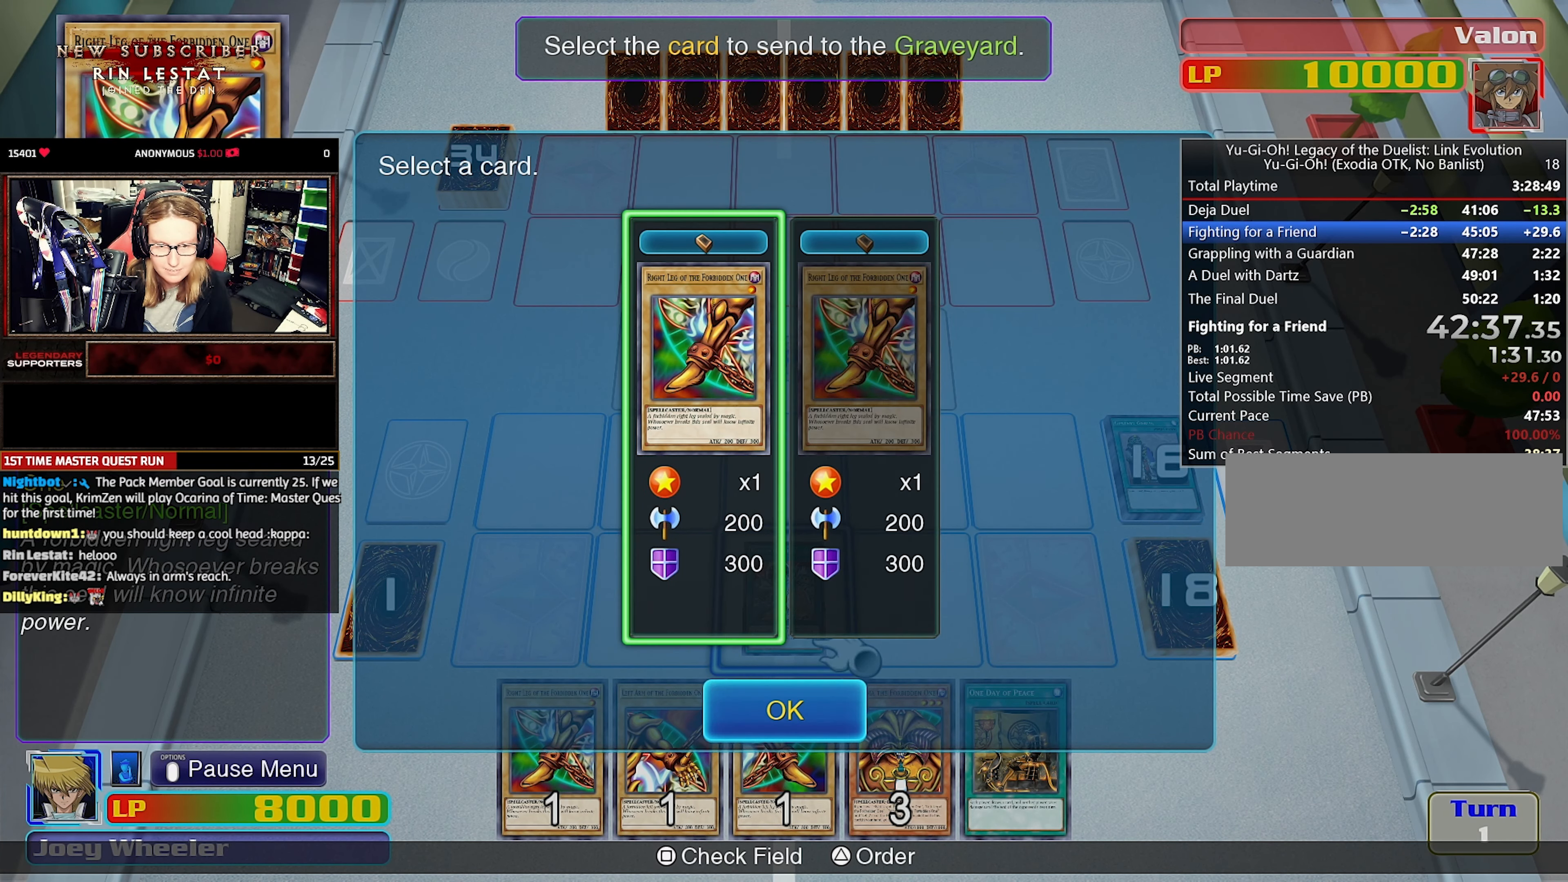
{"dt_ms": 500, "buttons": ["CROSS"], "events": [[283, "CROSS", "down"], [400, "CROSS", "up"], [466, "CROSS", "down"]]}
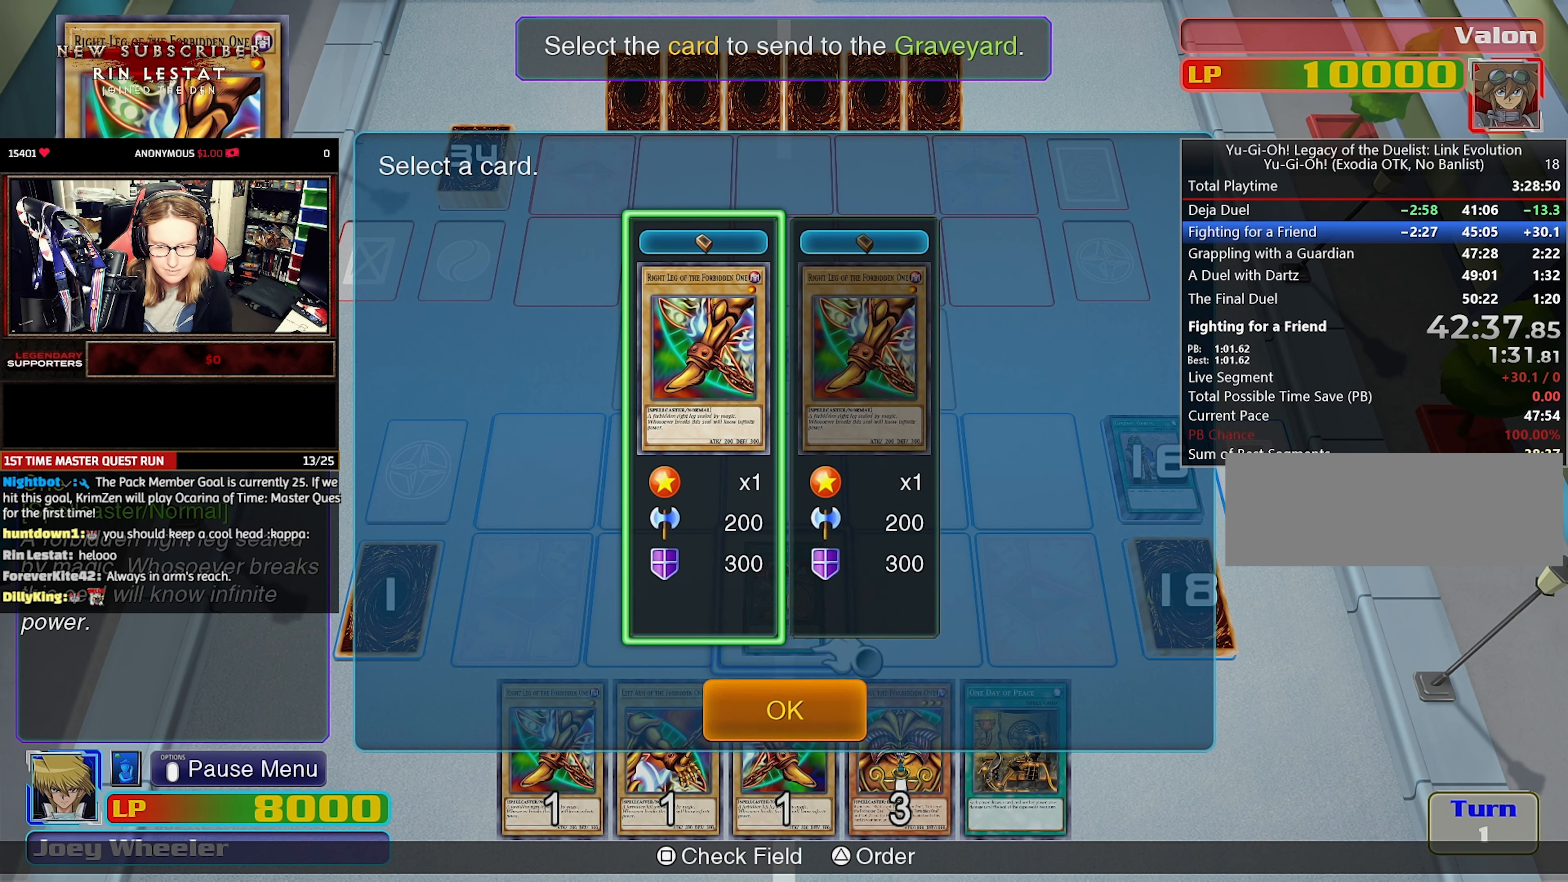
{"dt_ms": 500, "buttons": [], "events": [[66, "CROSS", "up"]]}
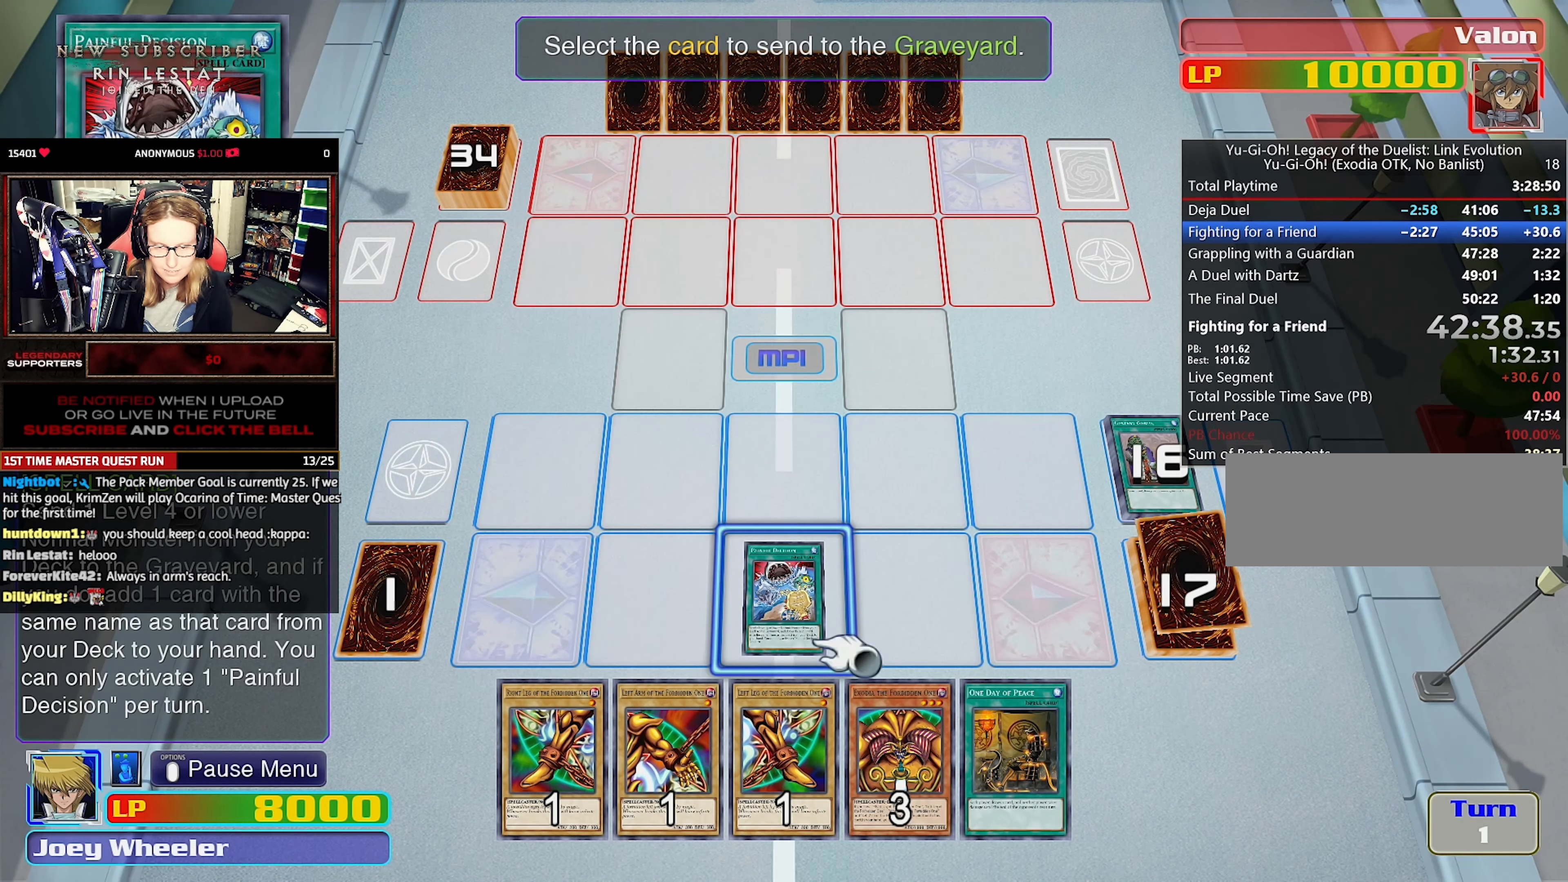
{"dt_ms": 500, "buttons": [], "events": [[400, "CROSS", "down"], [483, "CROSS", "up"]]}
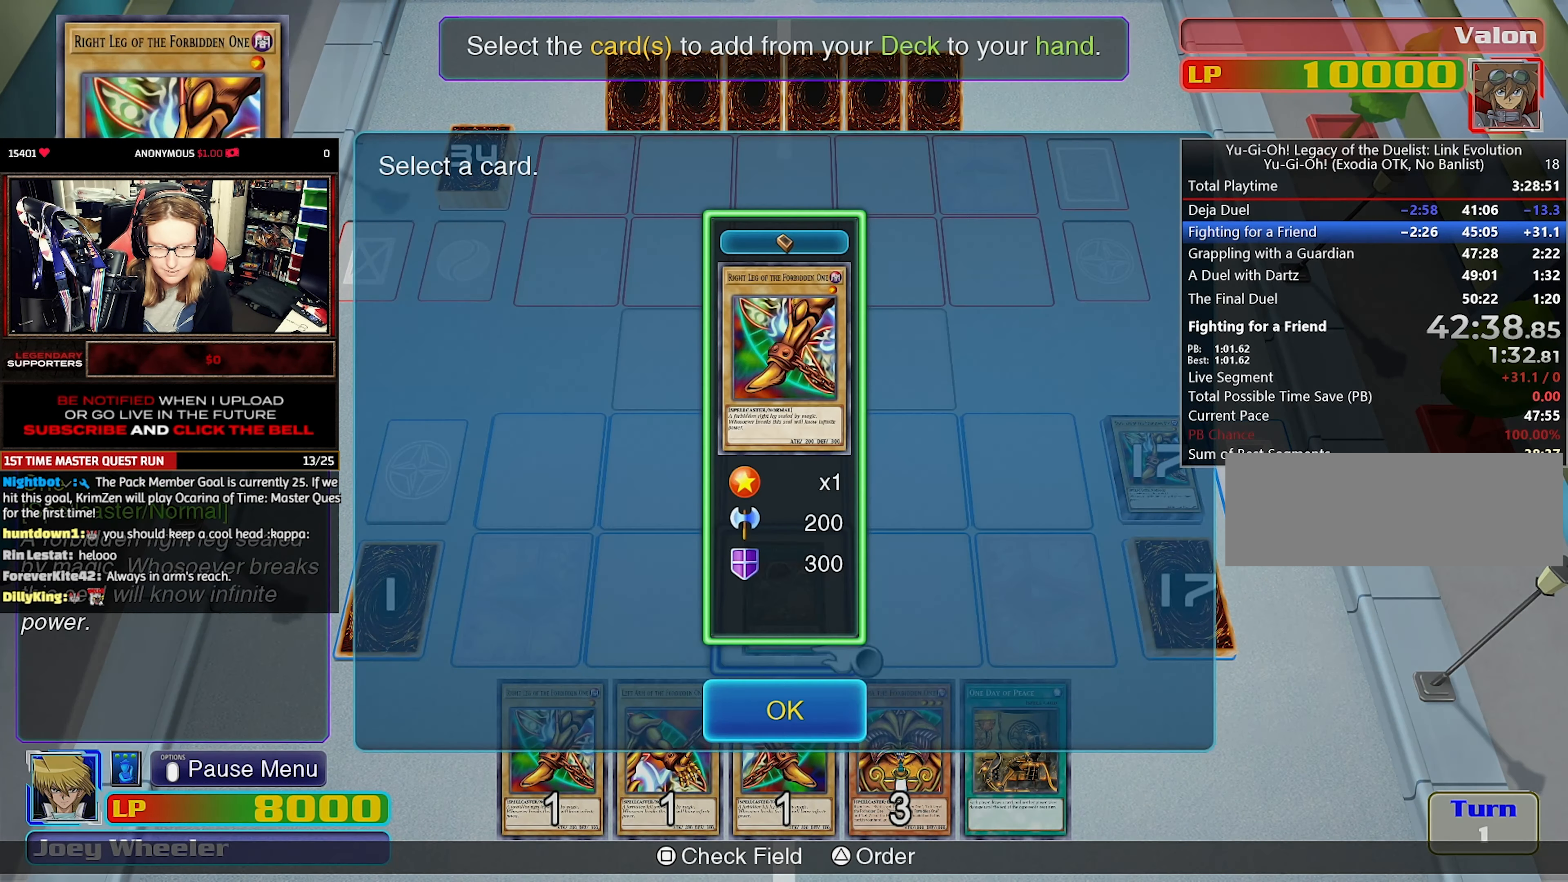
{"dt_ms": 500, "buttons": [], "events": [[50, "CROSS", "down"], [150, "CROSS", "up"], [200, "CROSS", "down"], [333, "CROSS", "up"], [416, "CROSS", "down"], [483, "CROSS", "up"]]}
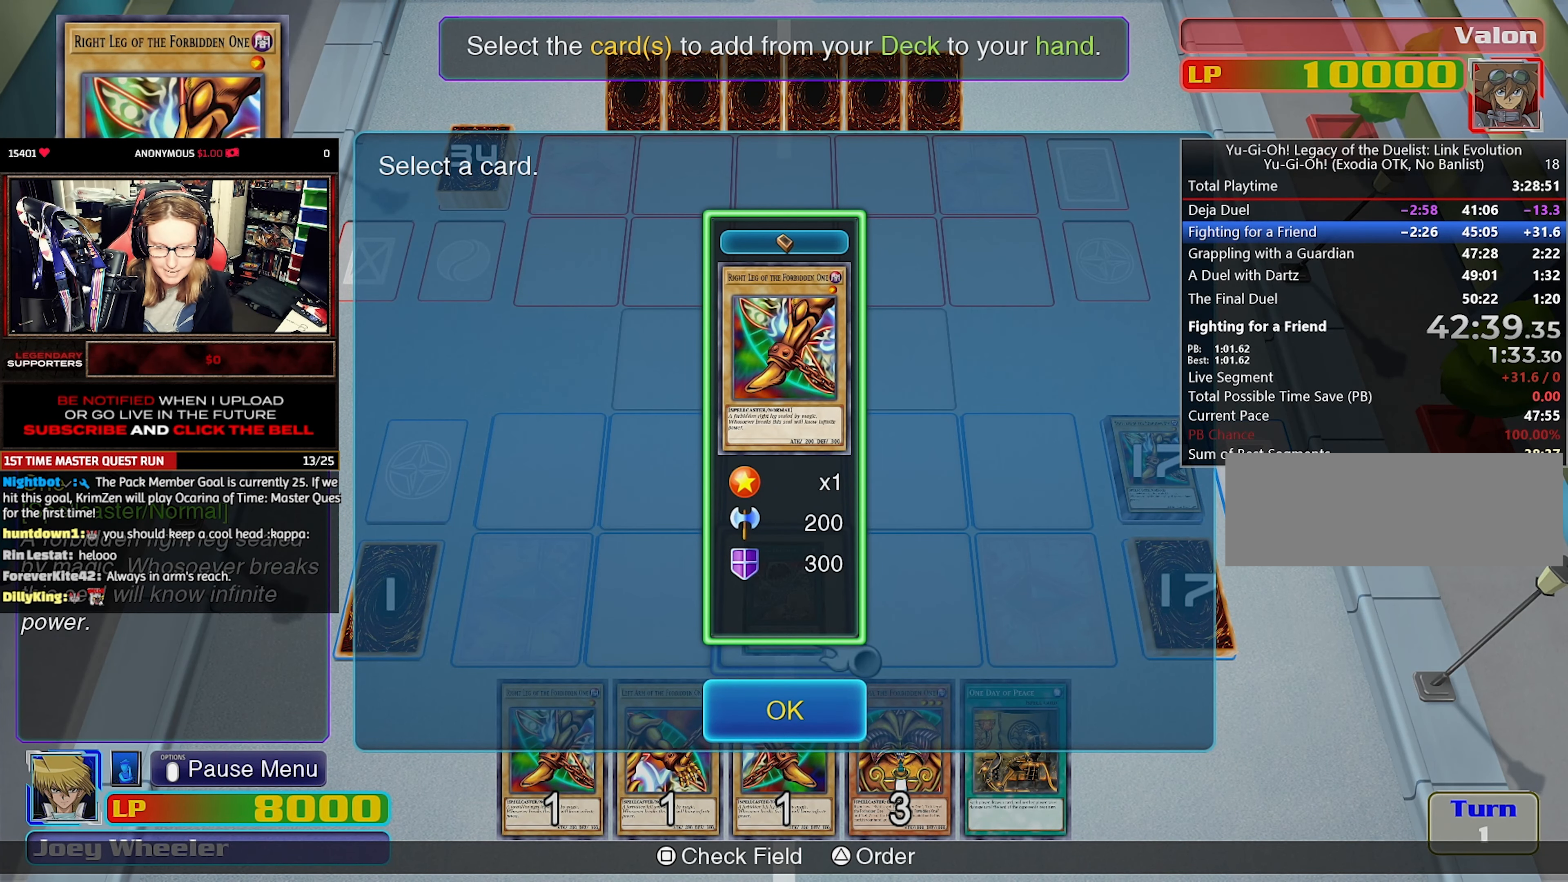
{"dt_ms": 500, "buttons": [], "events": []}
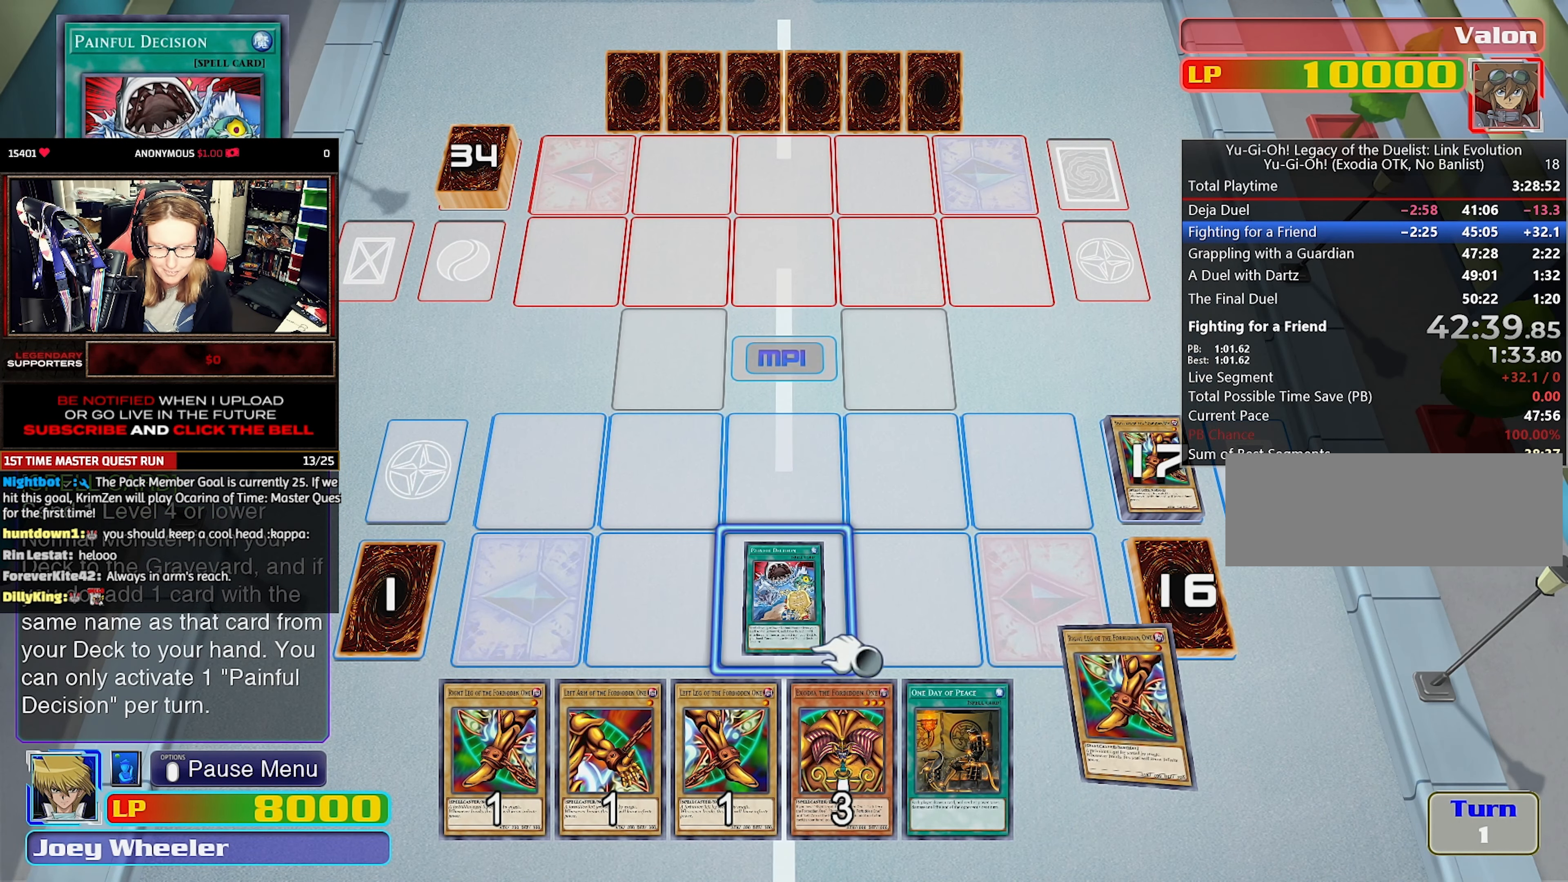
{"dt_ms": 500, "buttons": [], "events": []}
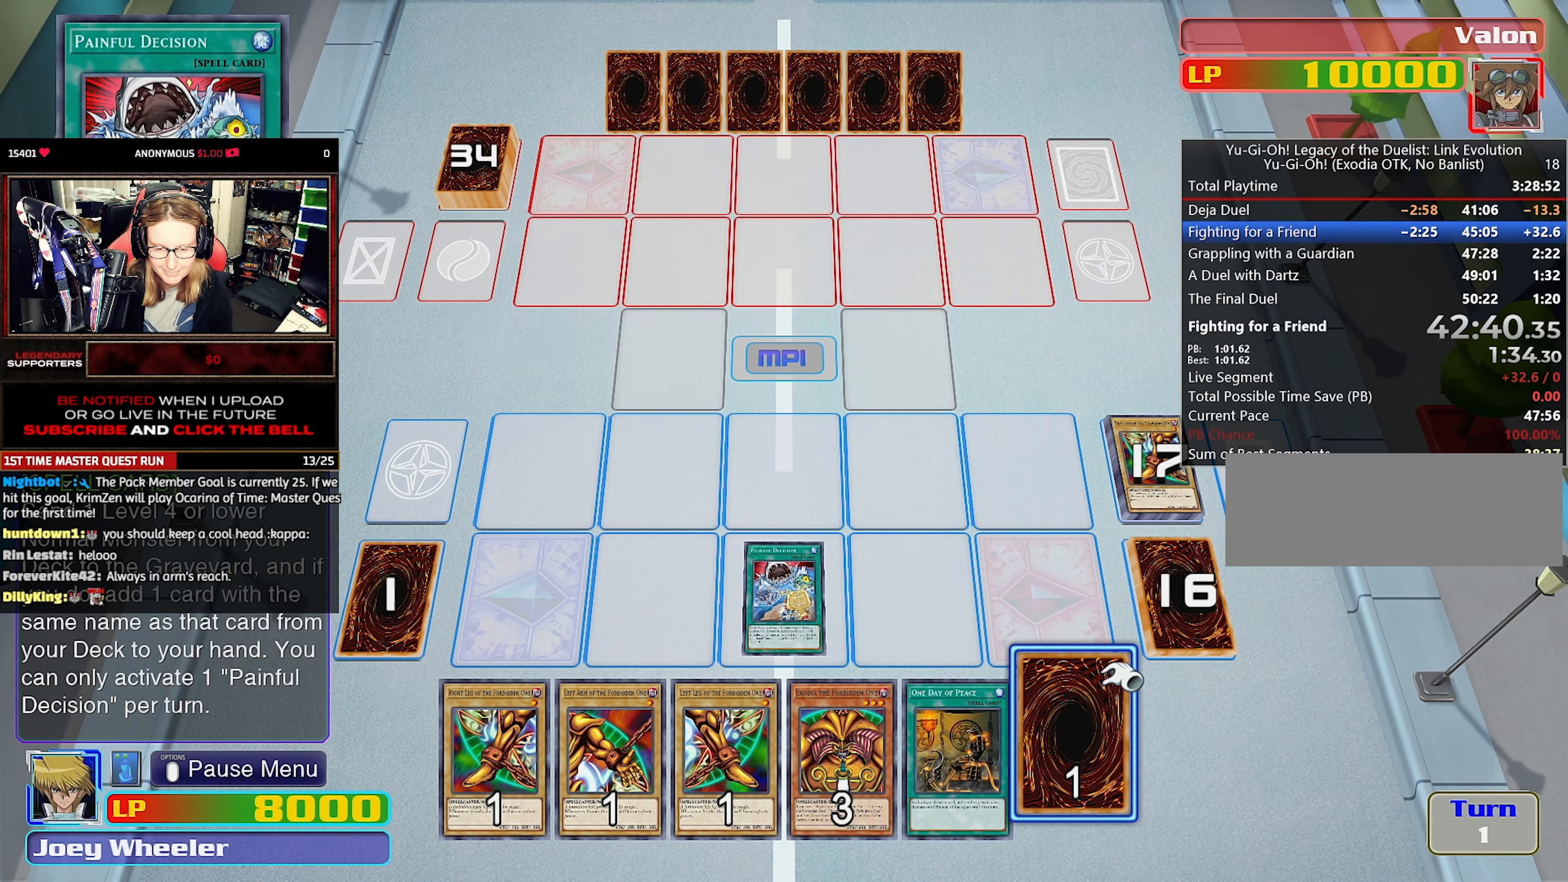
{"dt_ms": 500, "buttons": [], "events": []}
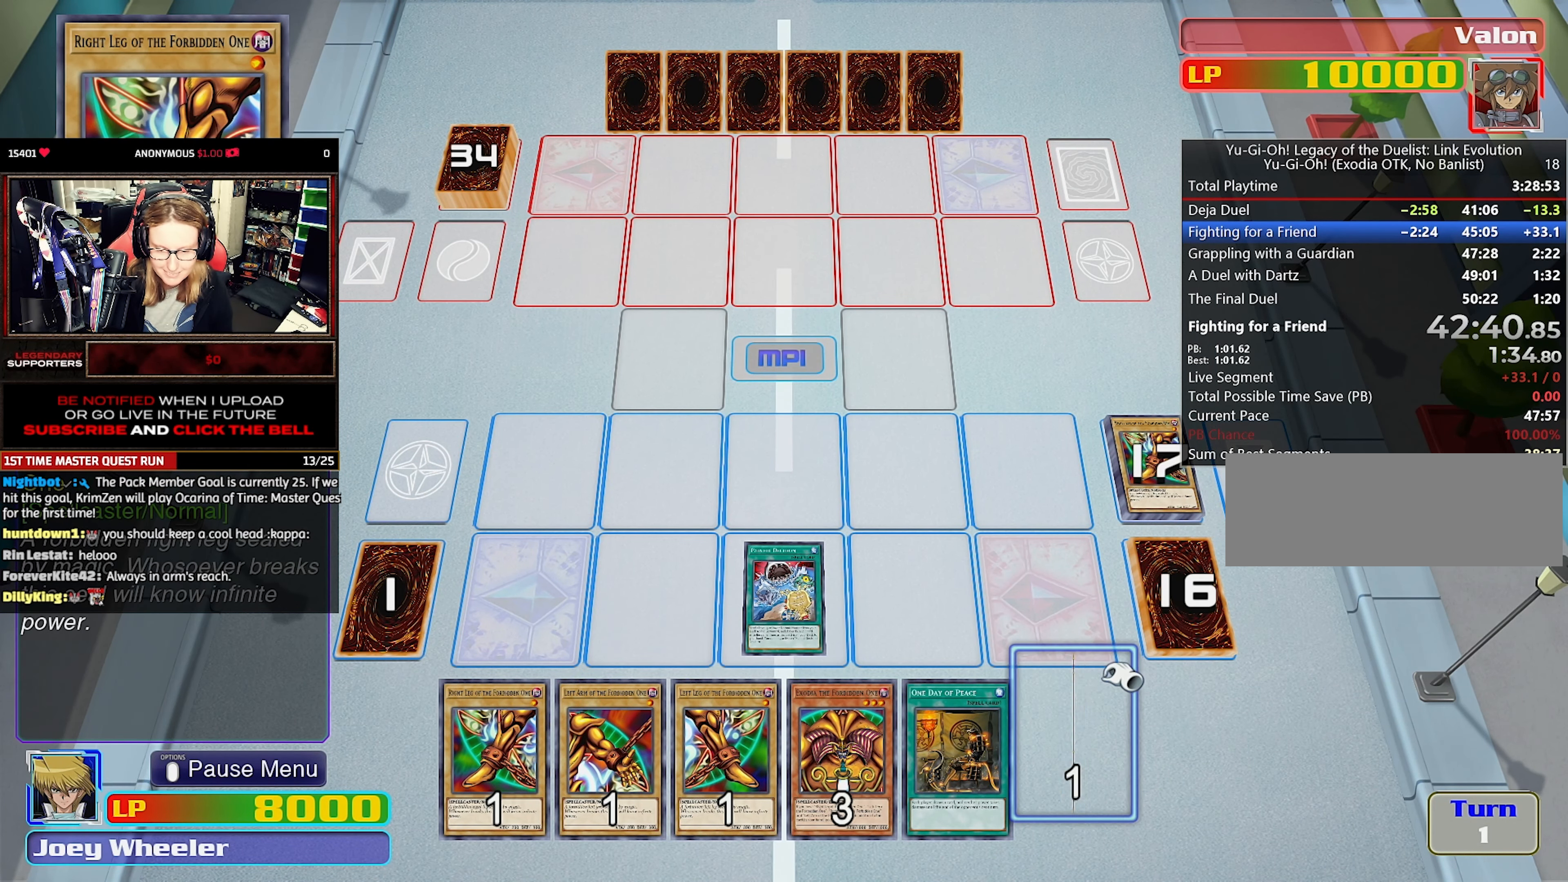
{"dt_ms": 500, "buttons": [], "events": []}
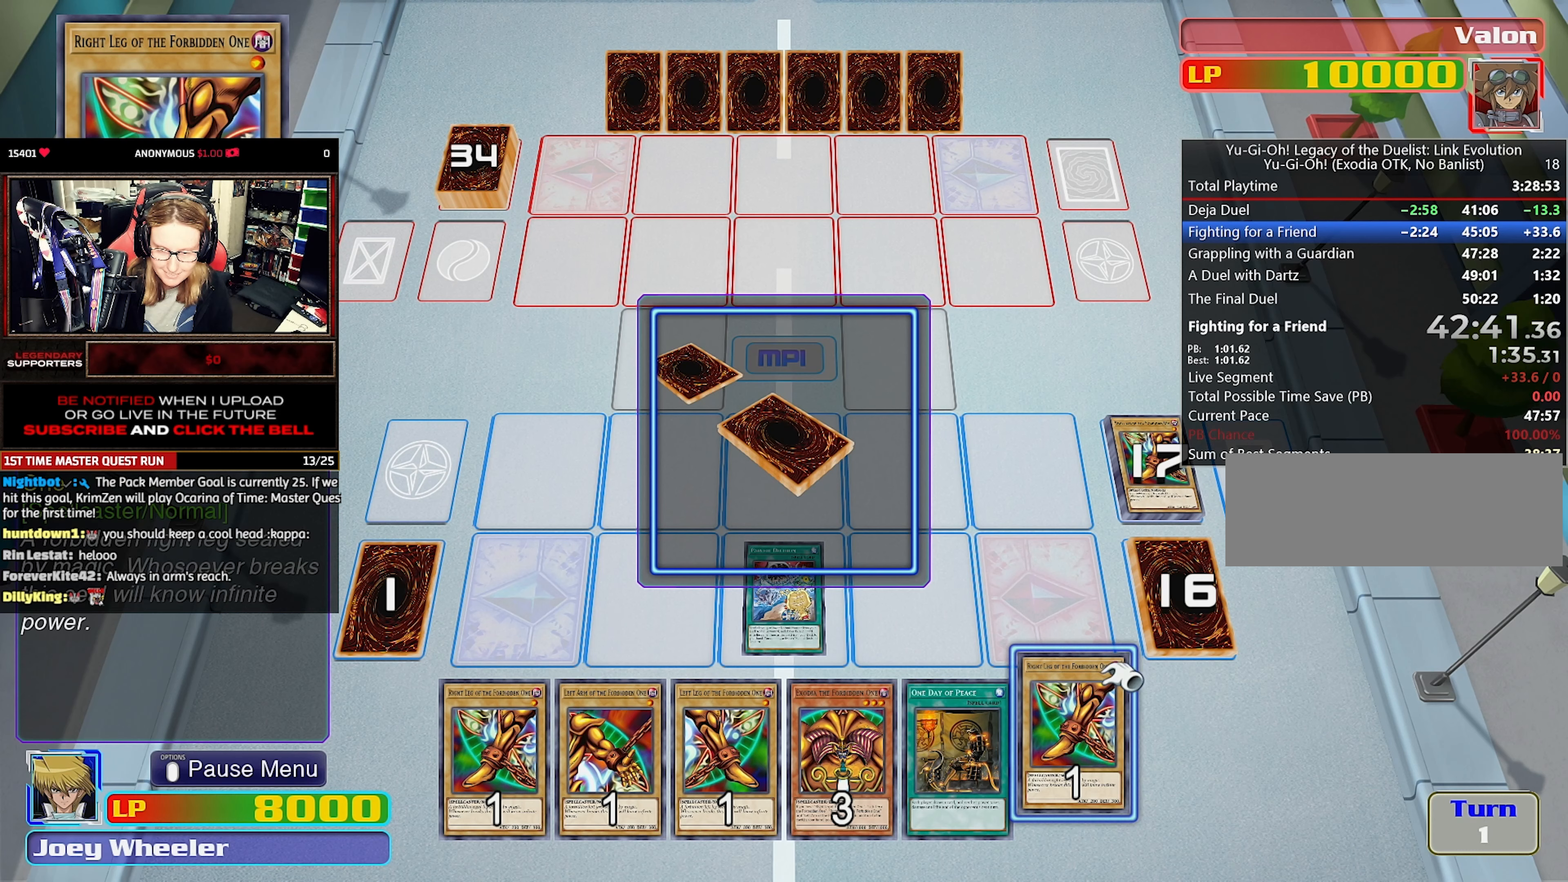
{"dt_ms": 500, "buttons": [], "events": []}
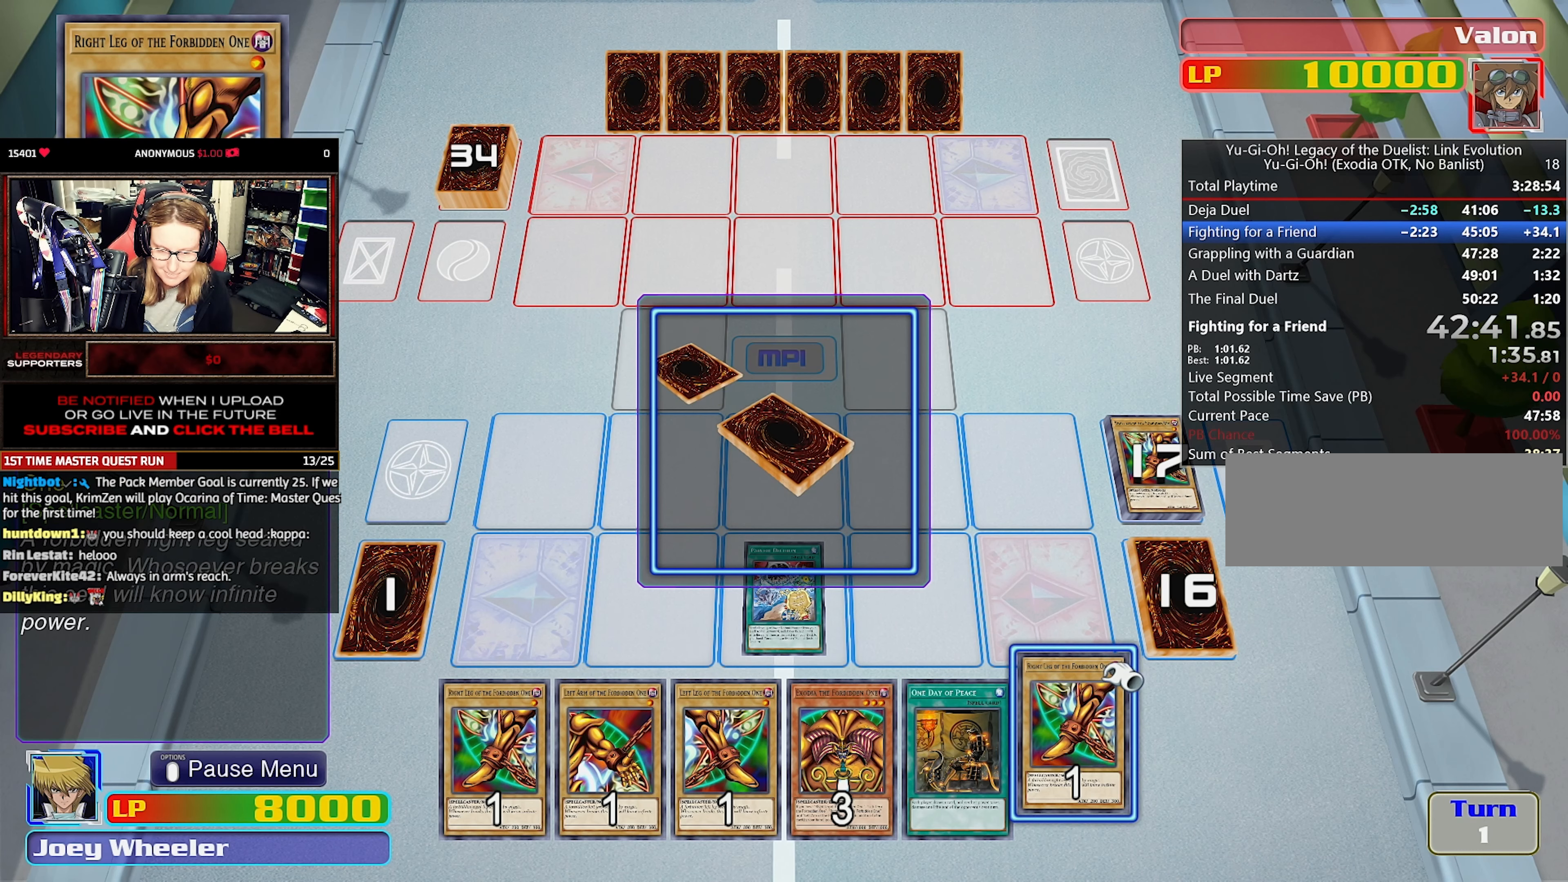
{"dt_ms": 500, "buttons": [], "events": []}
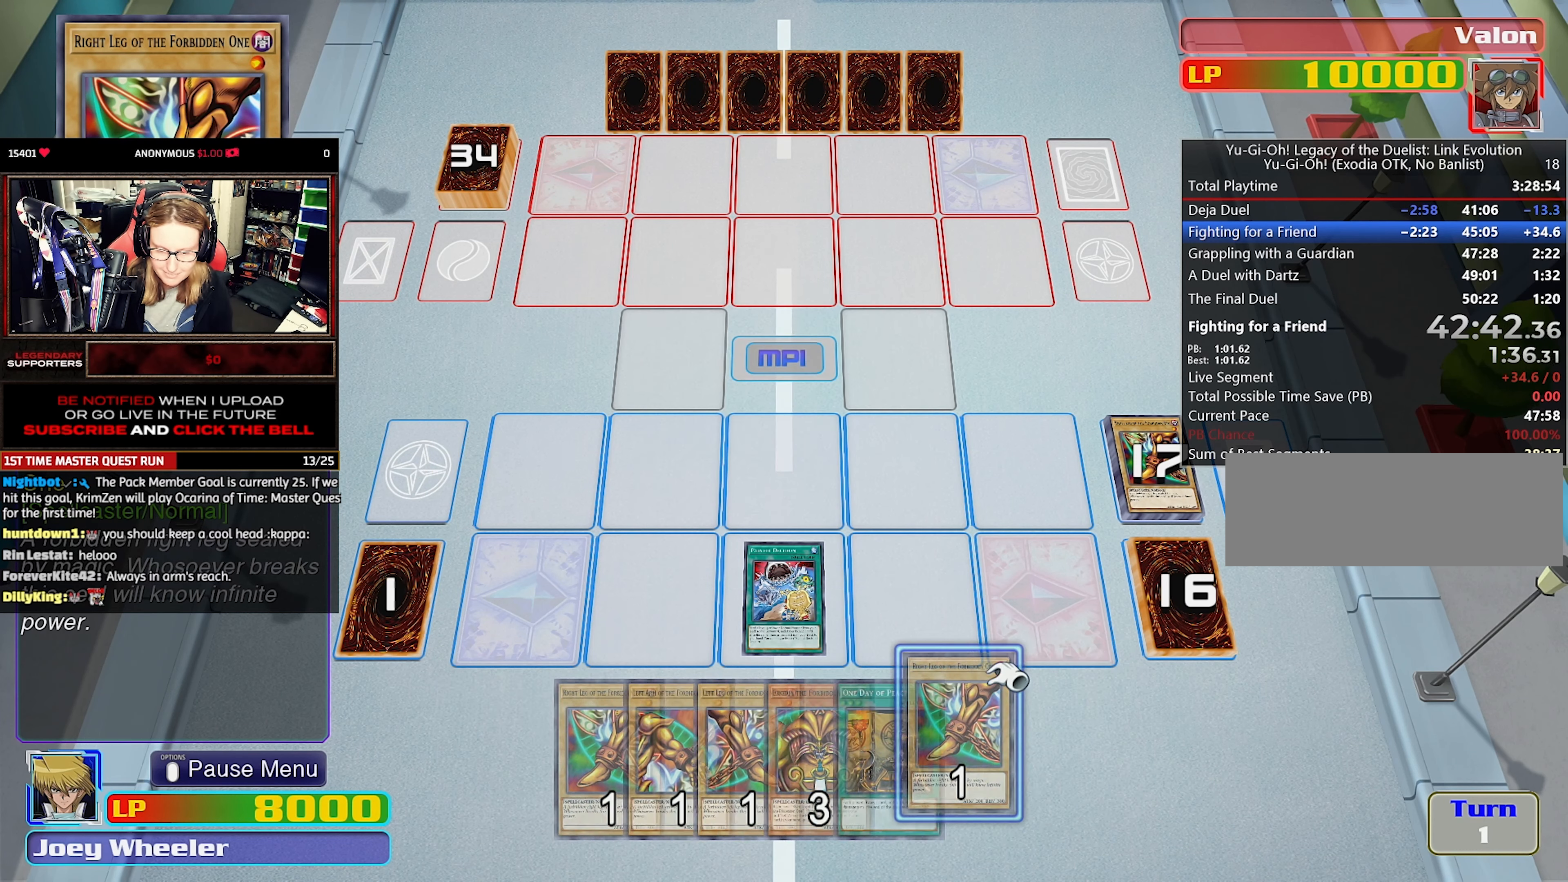
{"dt_ms": 500, "buttons": [], "events": []}
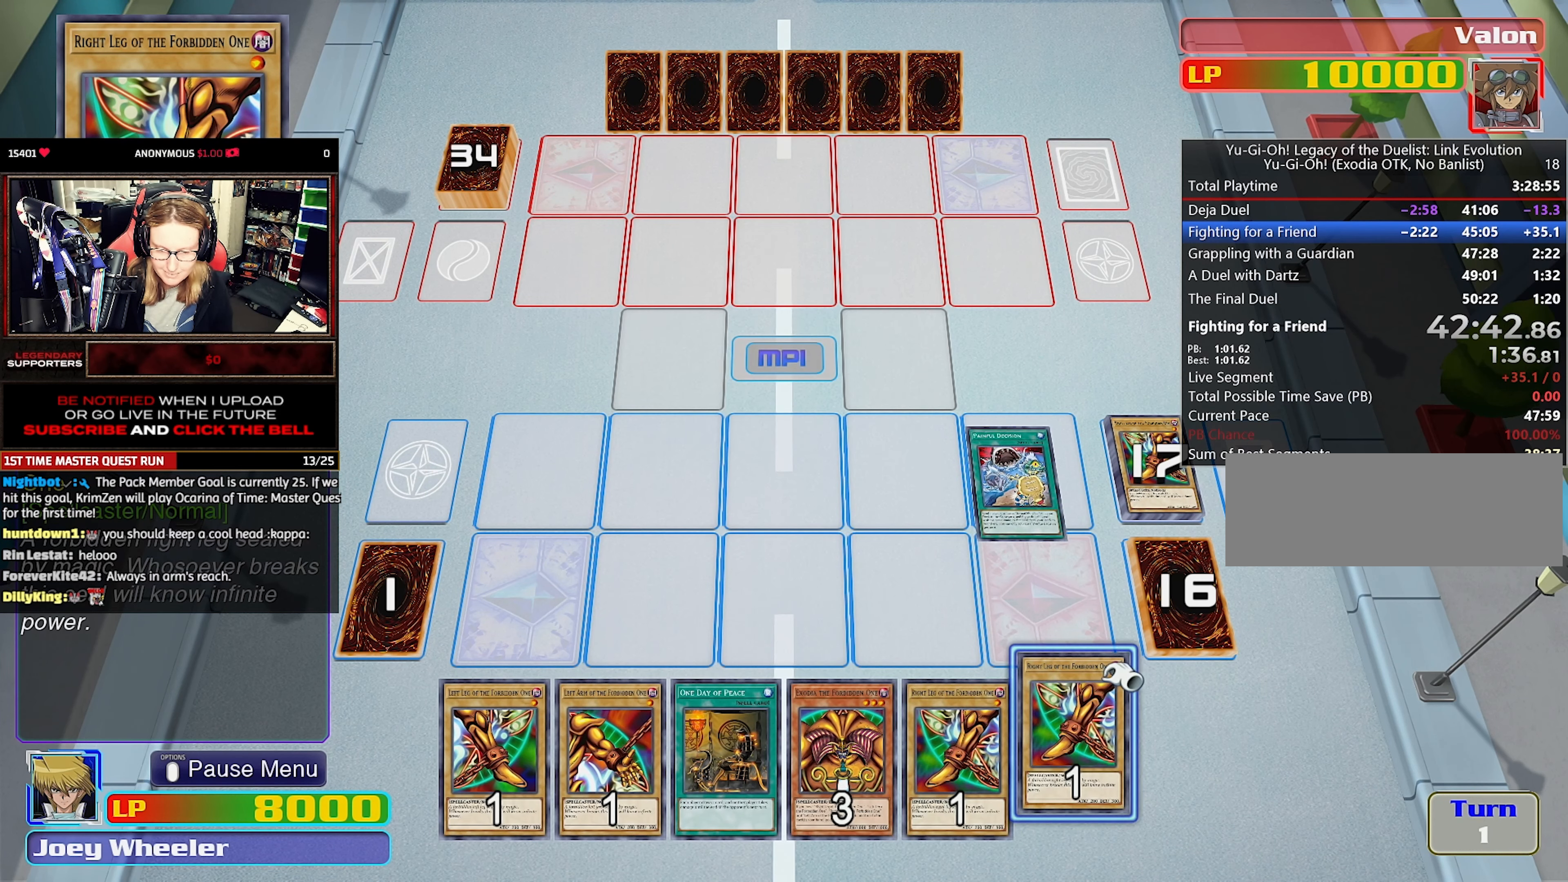
{"dt_ms": 500, "buttons": [], "events": [[17, "DPAD_LEFT", "down"], [133, "DPAD_LEFT", "up"], [183, "DPAD_LEFT", "down"], [283, "DPAD_LEFT", "up"], [350, "DPAD_LEFT", "down"], [467, "DPAD_LEFT", "up"]]}
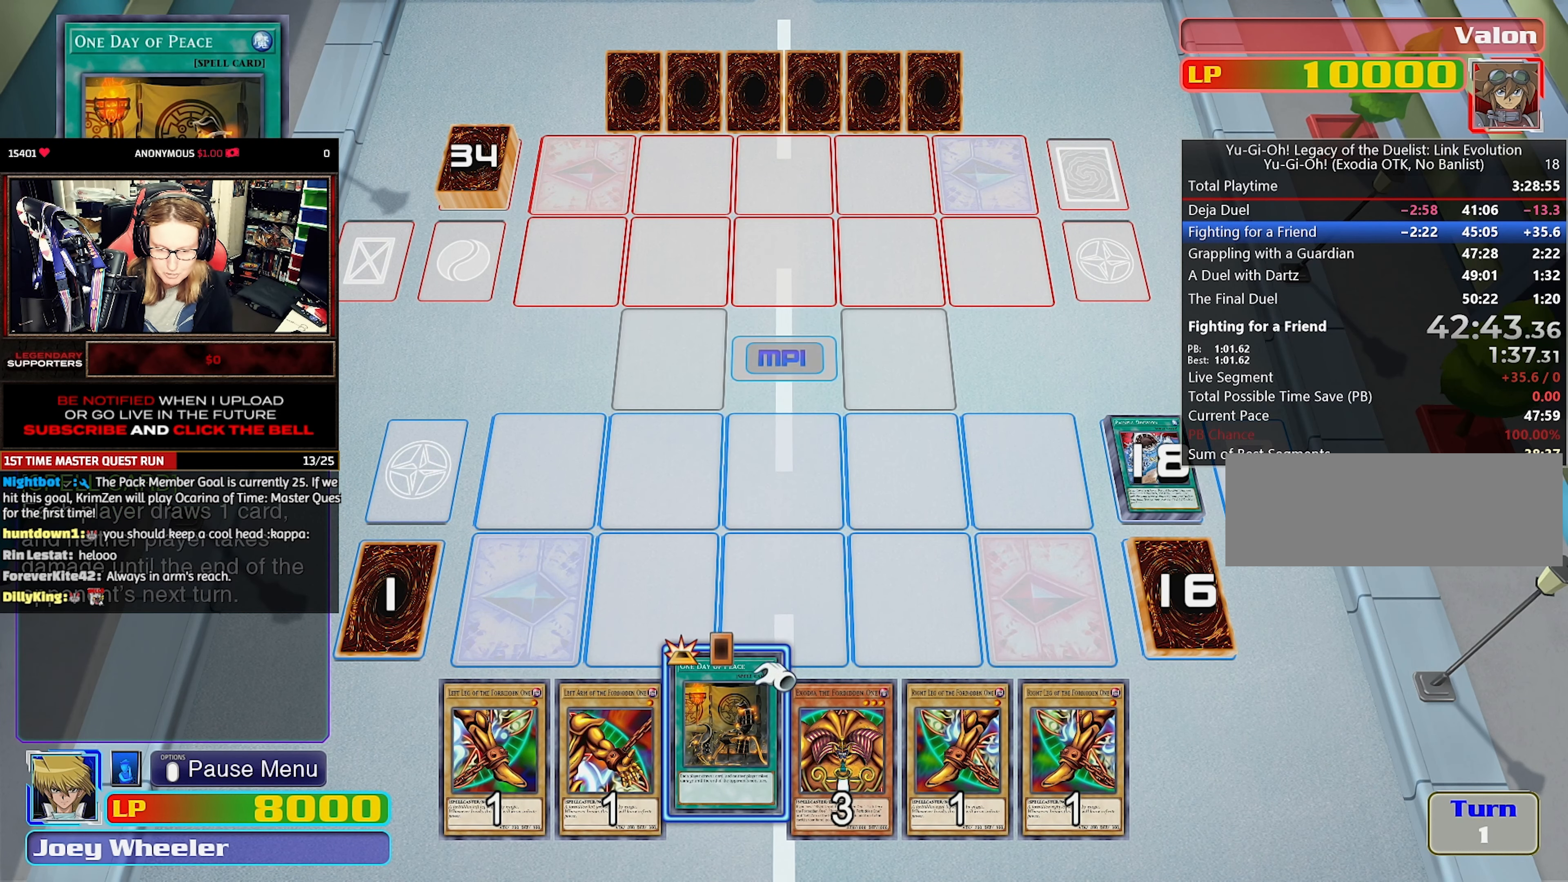
{"dt_ms": 500, "buttons": ["CROSS"], "events": [[17, "CROSS", "down"], [83, "CROSS", "up"], [150, "CROSS", "down"], [250, "CROSS", "up"], [350, "CROSS", "down"], [400, "CROSS", "up"], [467, "CROSS", "down"]]}
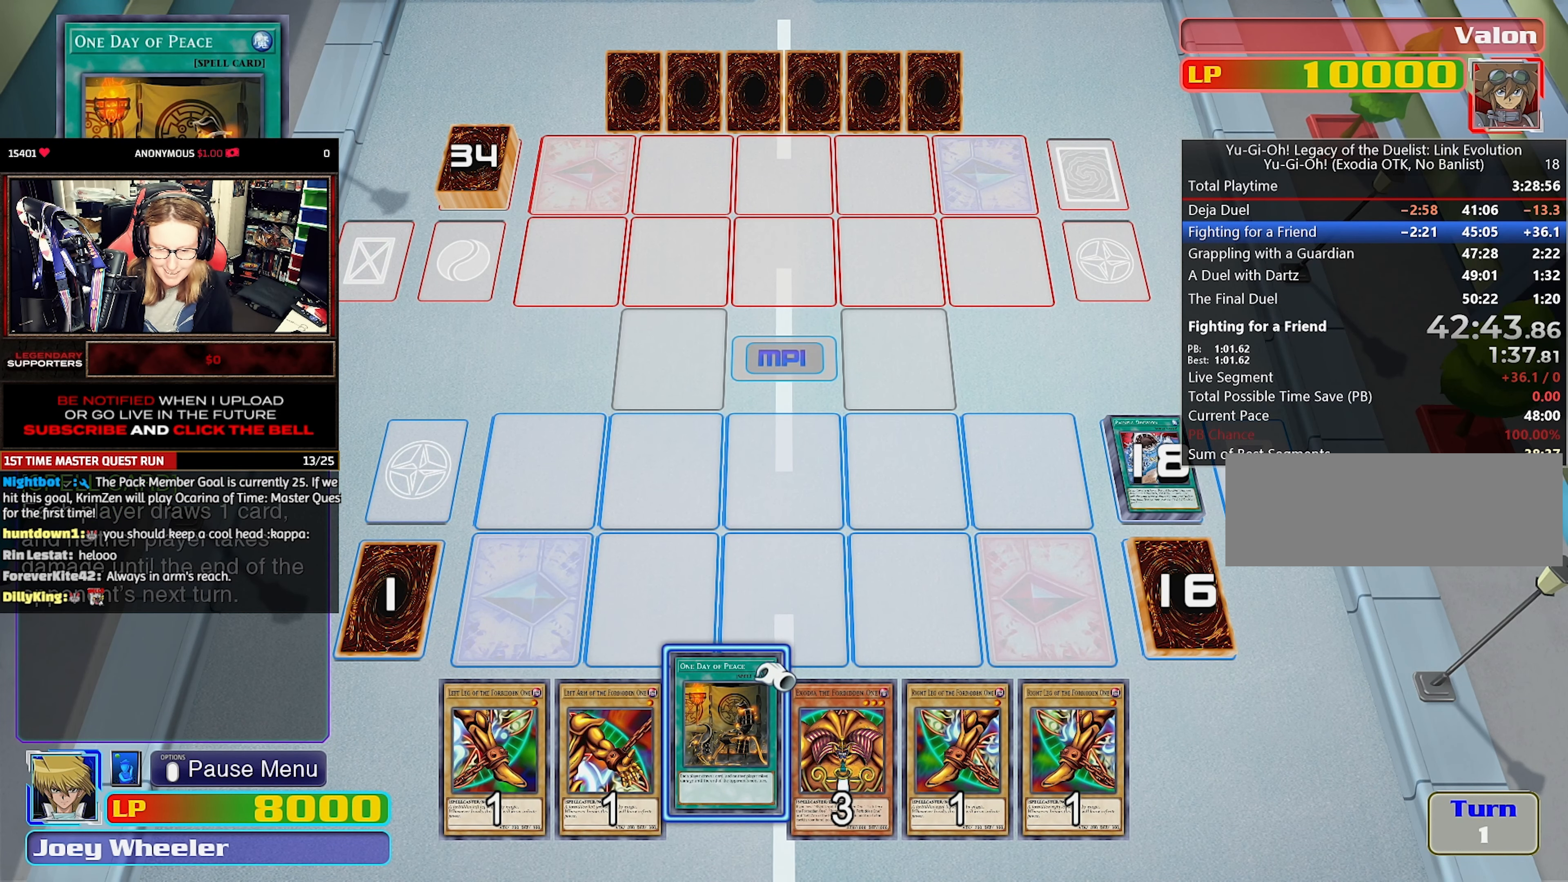
{"dt_ms": 500, "buttons": ["CROSS"], "events": [[67, "CROSS", "up"], [117, "CROSS", "down"], [217, "CROSS", "up"], [300, "CROSS", "down"], [383, "CROSS", "up"], [433, "CROSS", "down"]]}
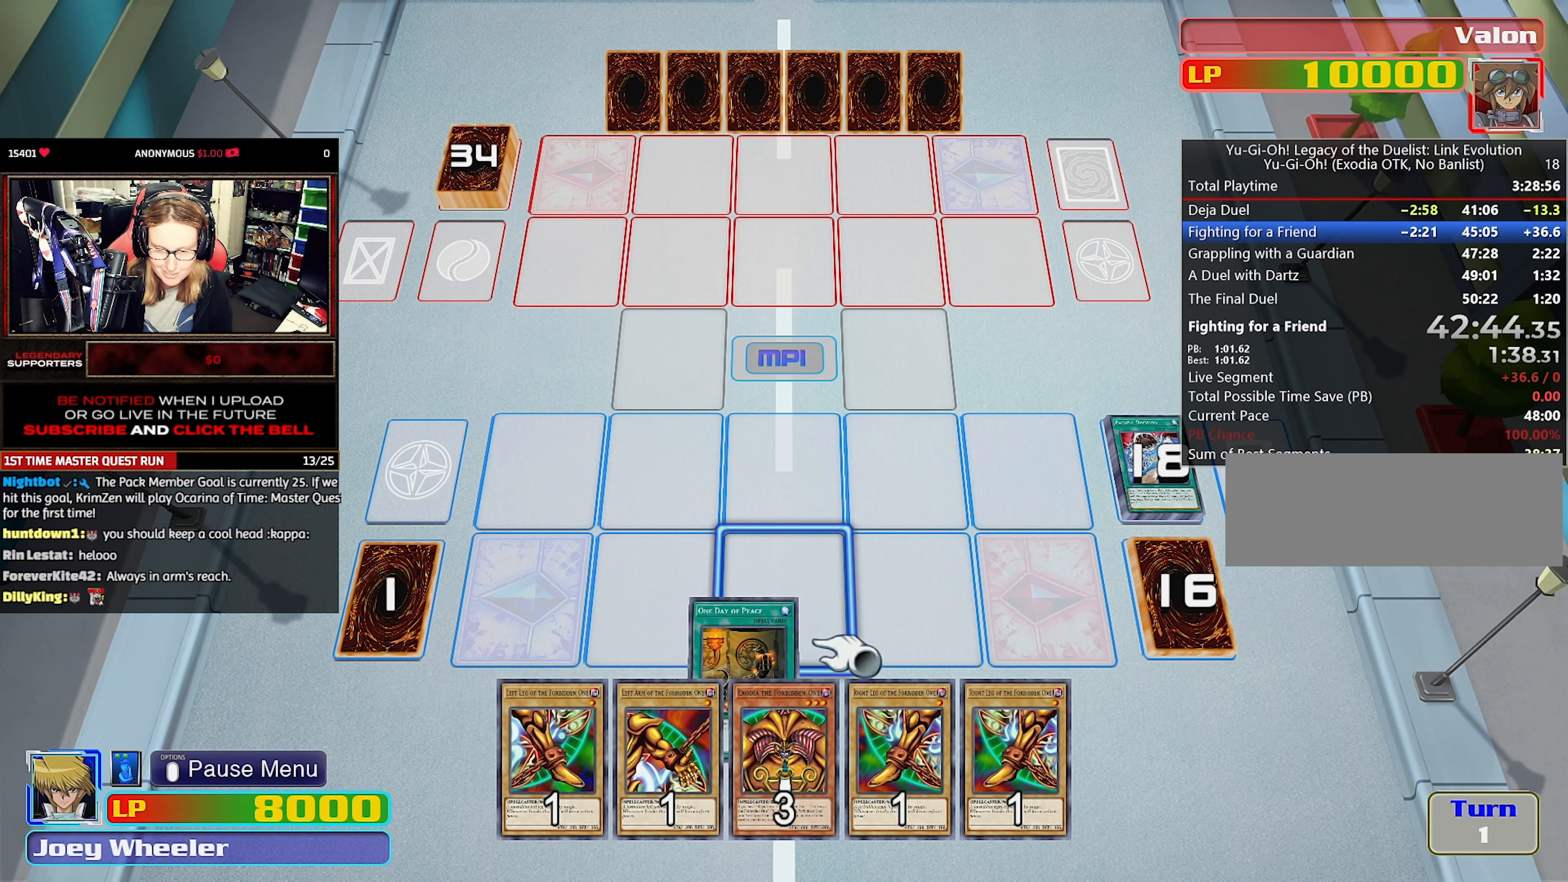
{"dt_ms": 500, "buttons": [], "events": [[50, "CROSS", "up"], [100, "CROSS", "down"], [200, "CROSS", "up"]]}
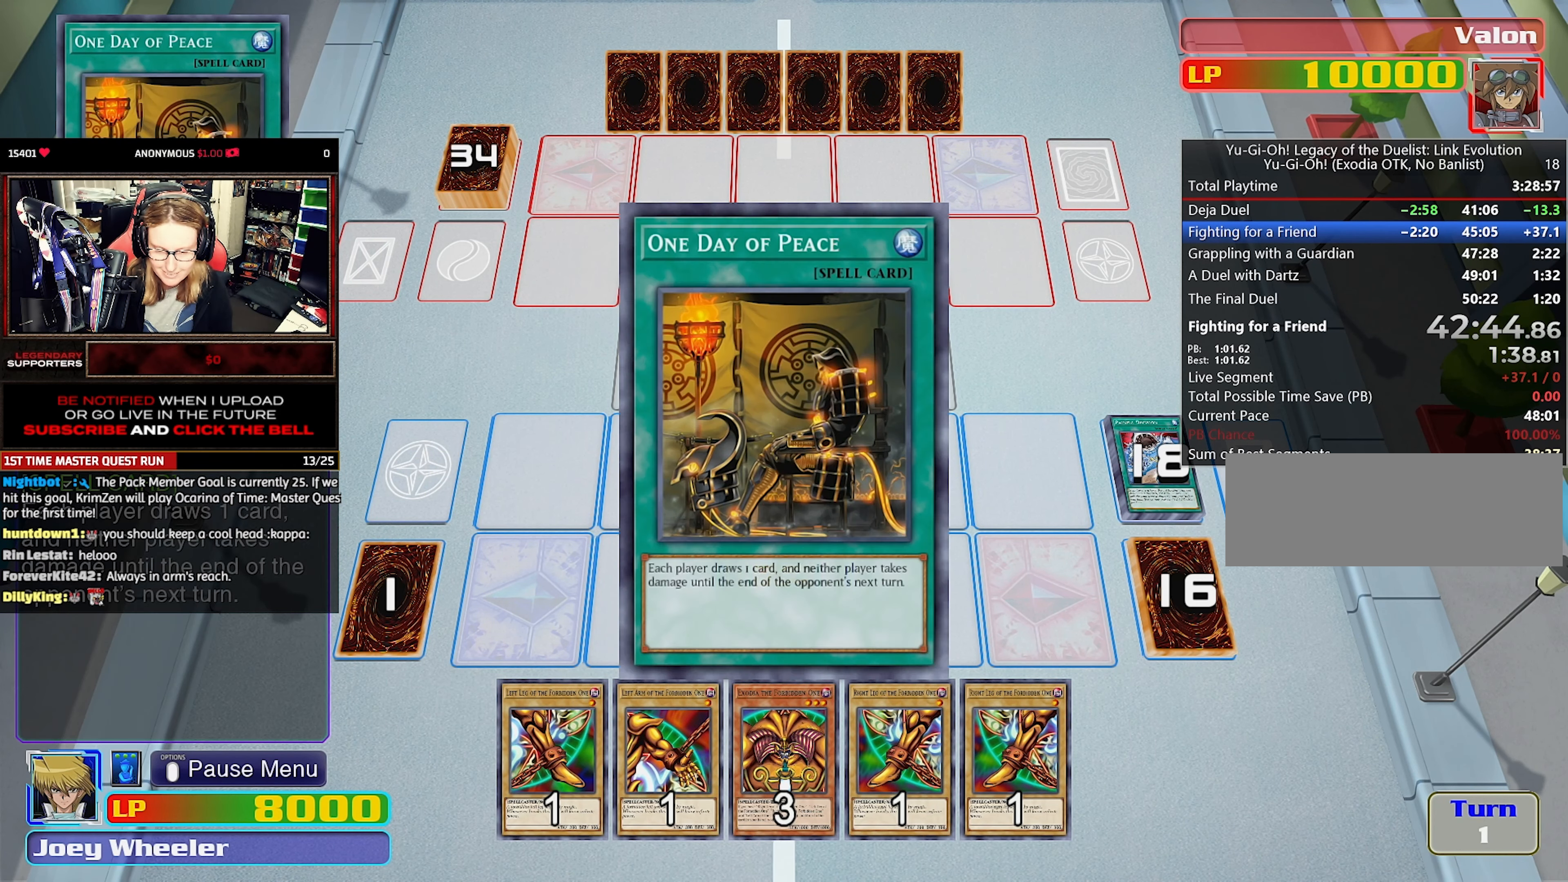
{"dt_ms": 500, "buttons": [], "events": []}
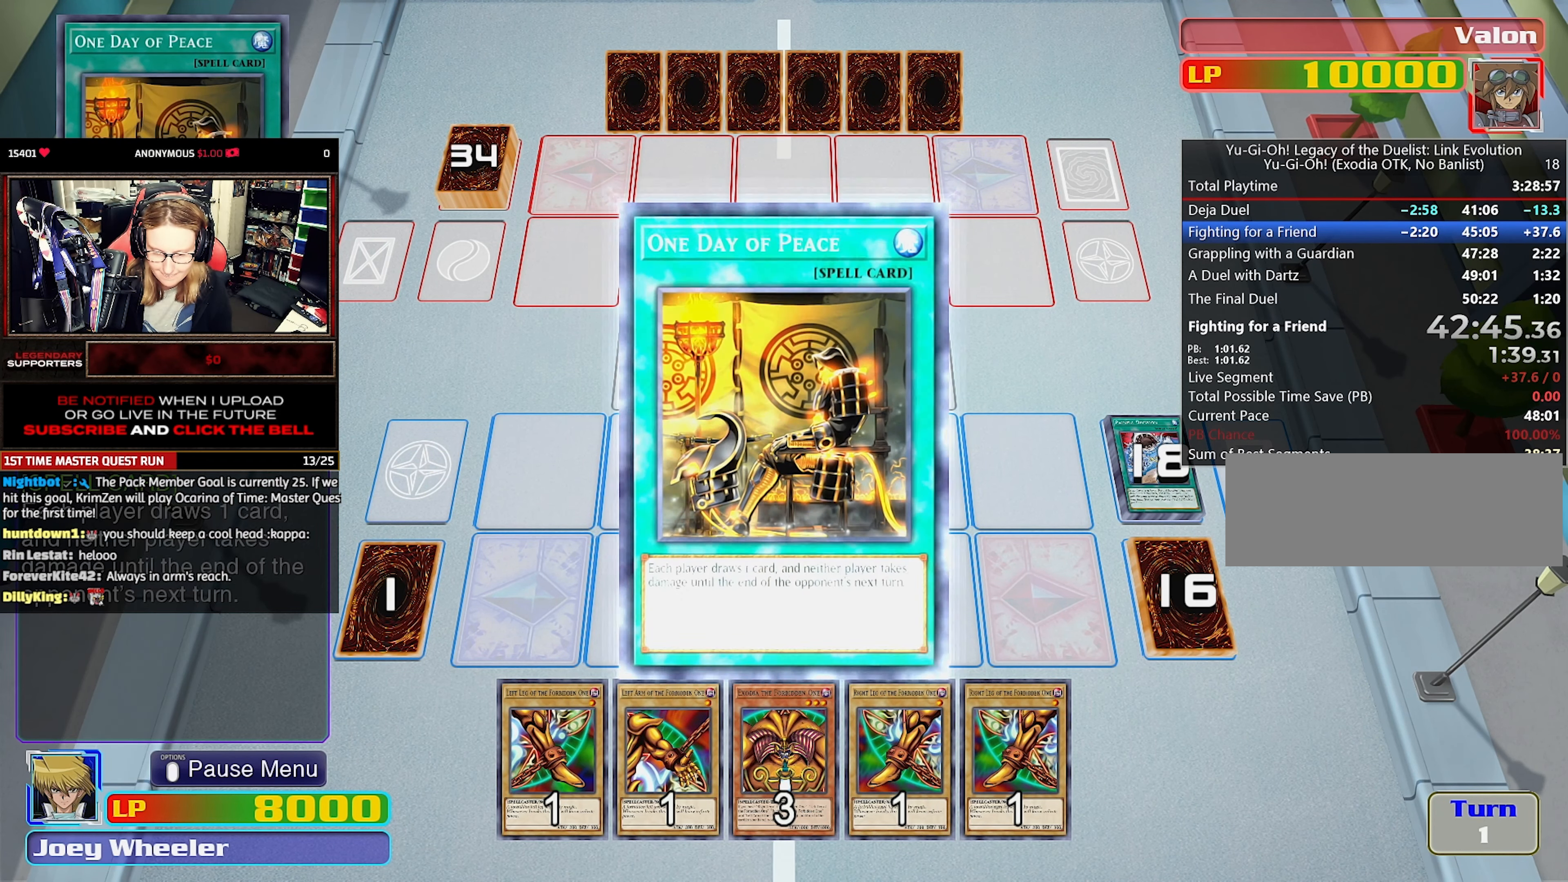
{"dt_ms": 500, "buttons": [], "events": []}
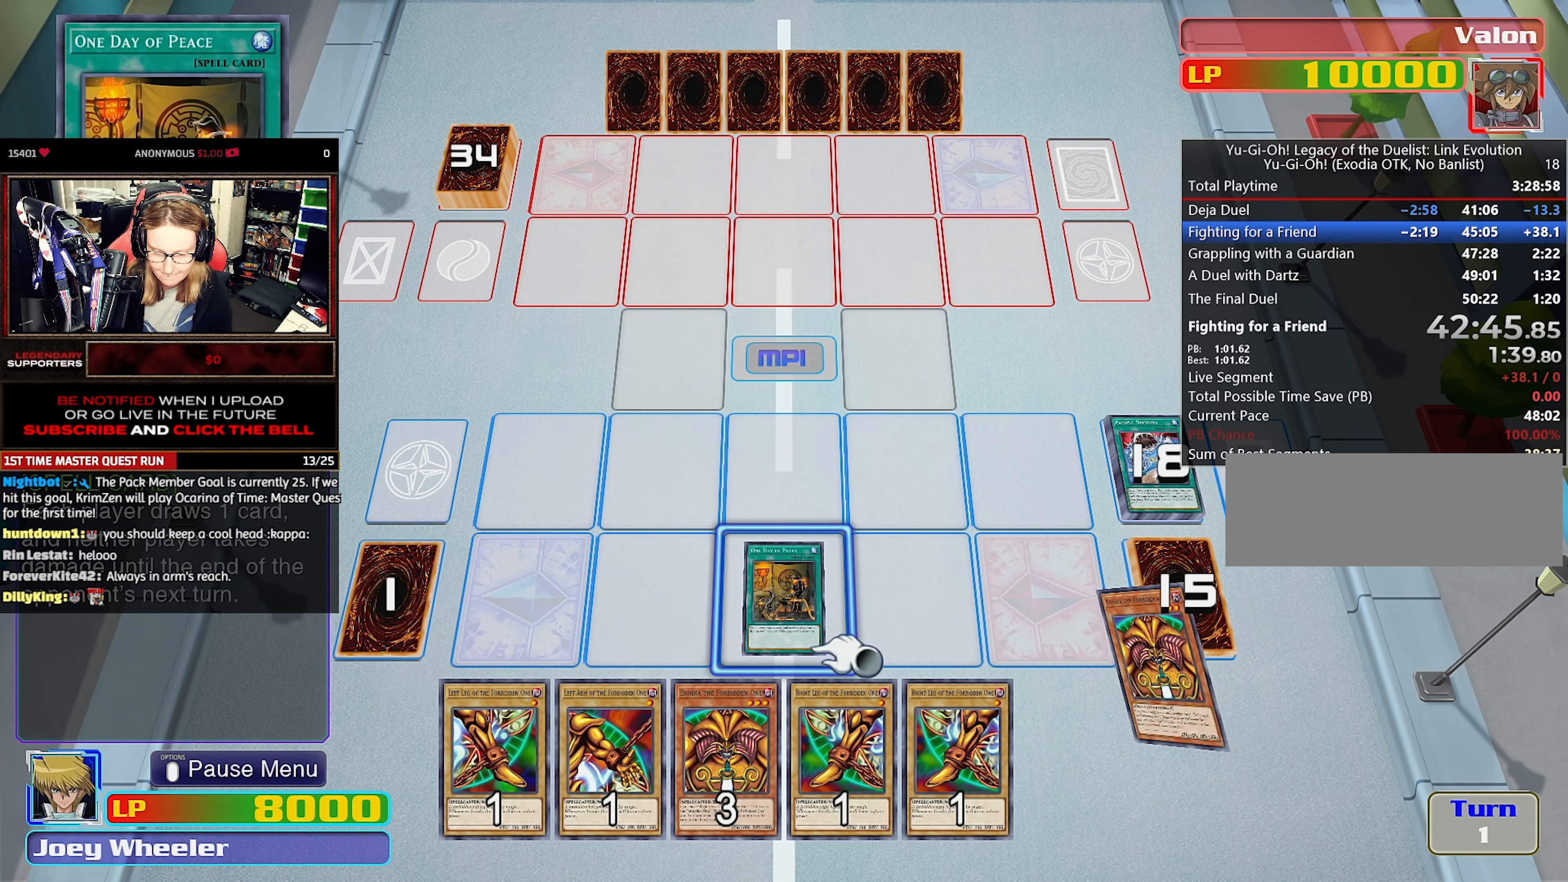
{"dt_ms": 500, "buttons": [], "events": []}
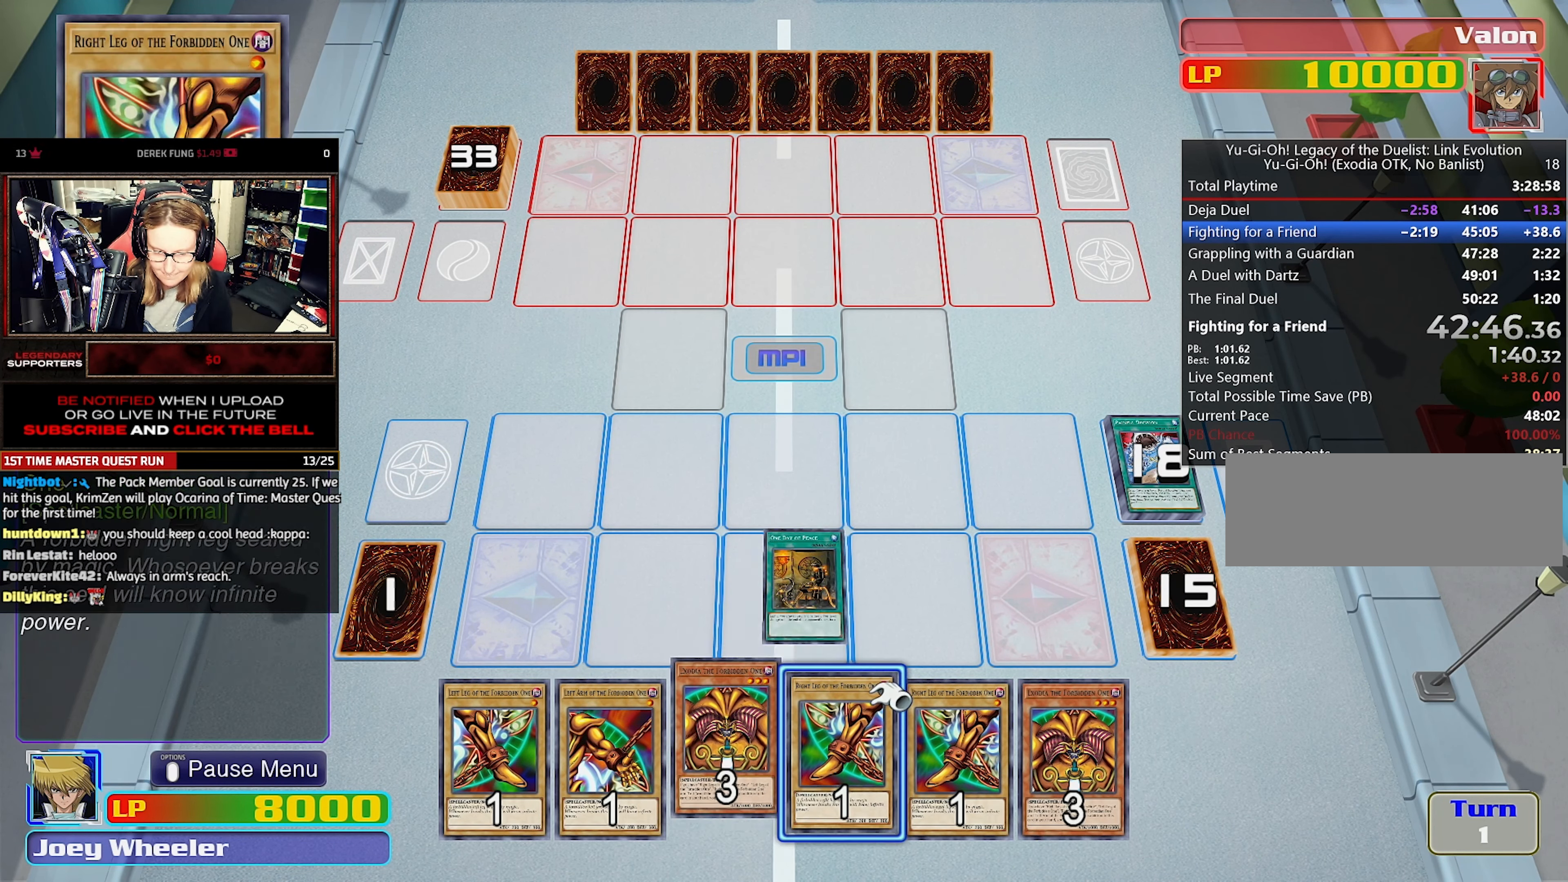
{"dt_ms": 1000, "buttons": ["CROSS"]}
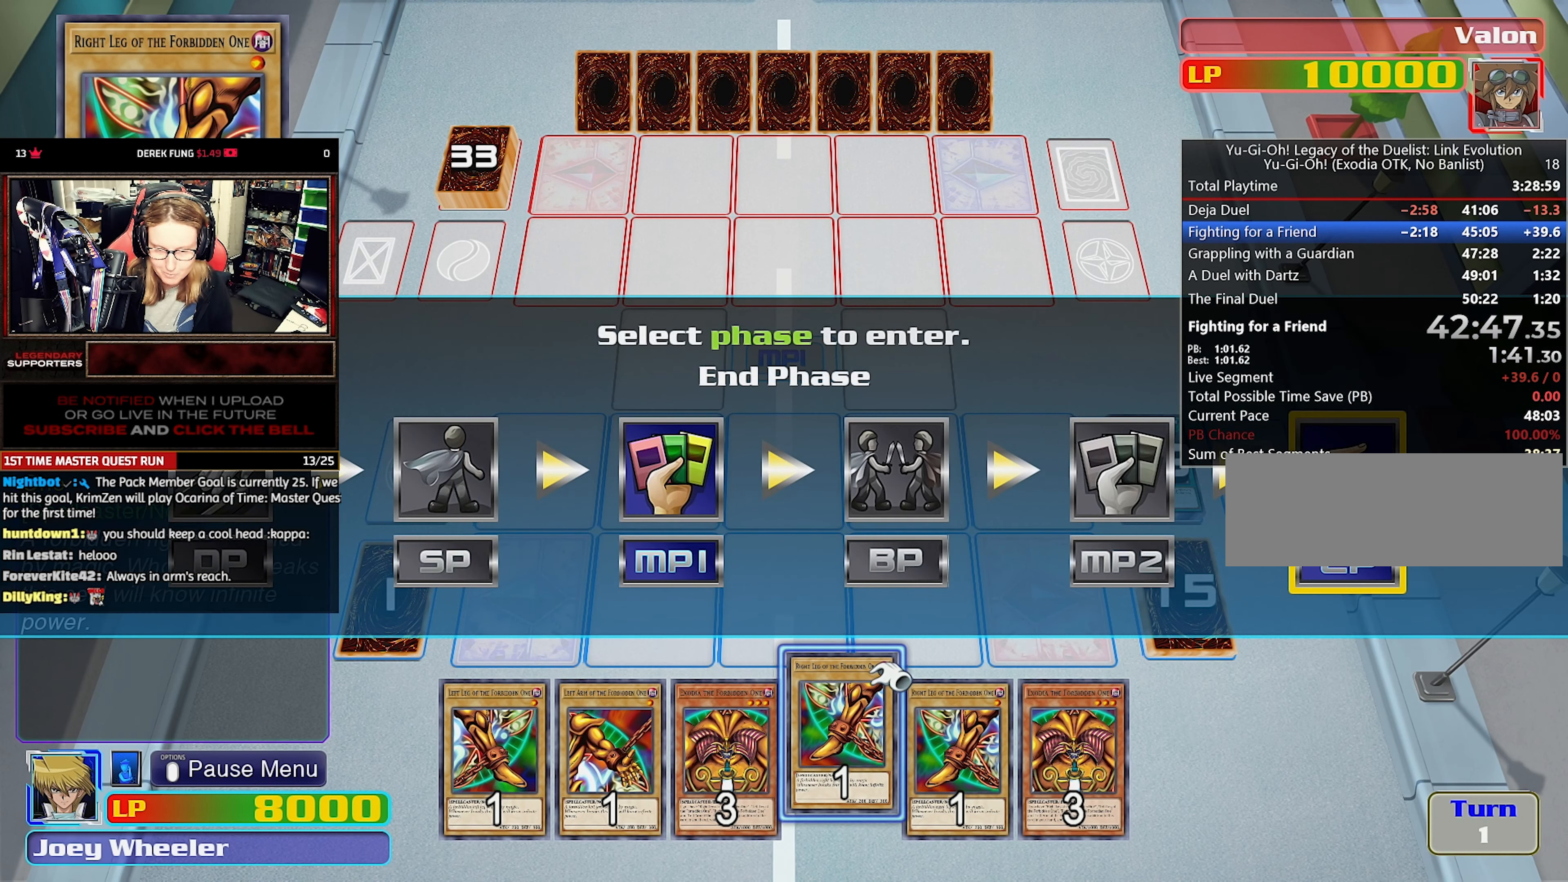
{"dt_ms": 500, "buttons": [], "events": [[117, "CROSS", "up"]]}